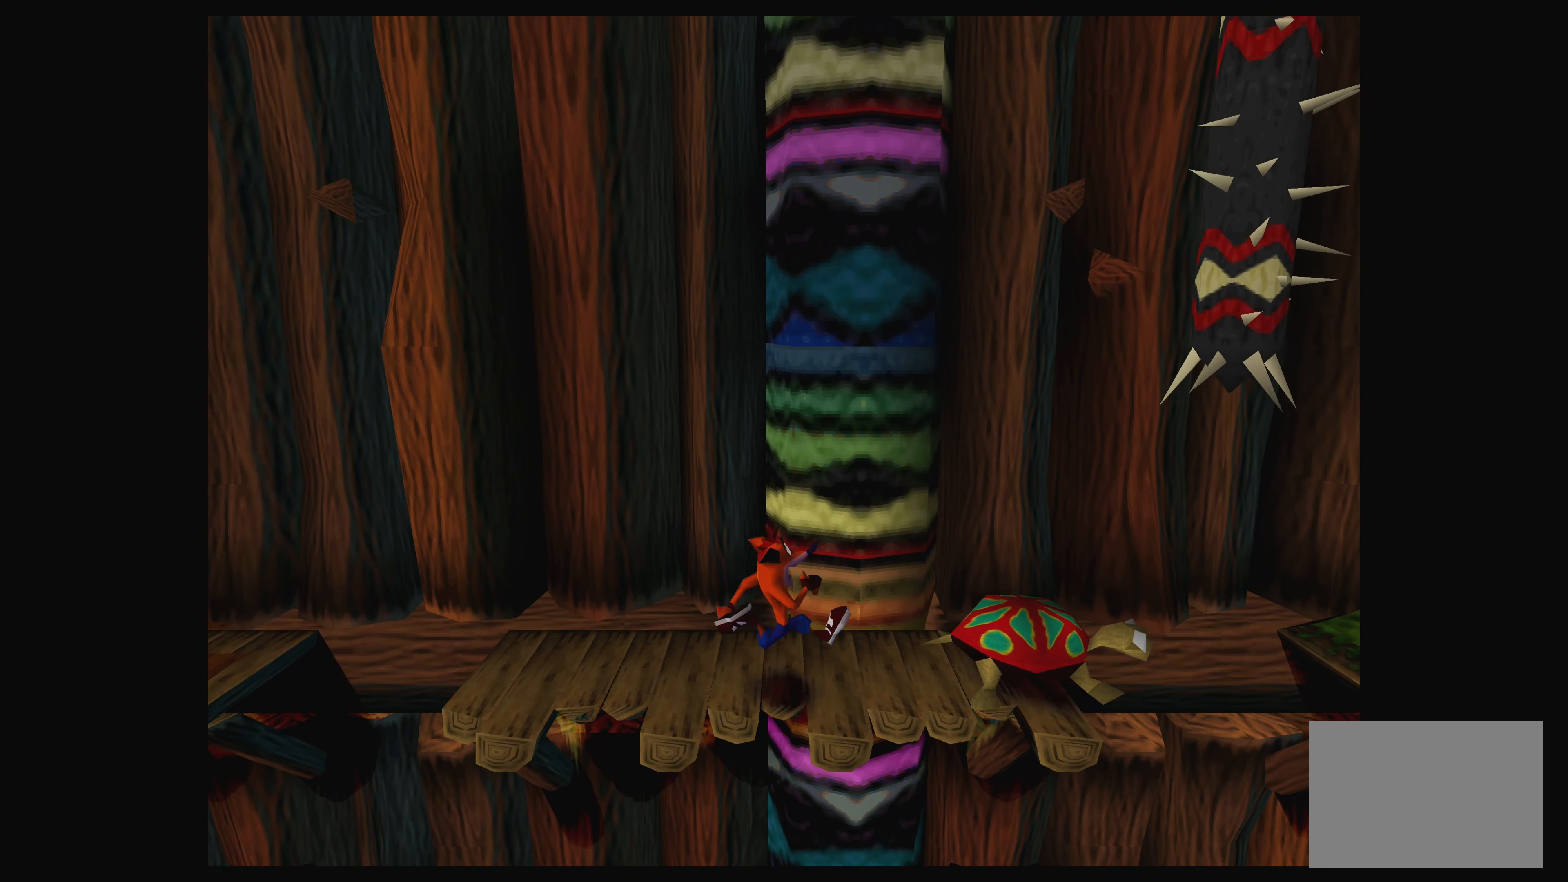
Gameplay with a controller (PlayStation layout); each line is a JSON object with the inputs held at the frame after it. "events" lists button and stick changes between this image and that frame as [ms after this image, input, new state], when the widget could be followed in between. Not read: L2 L3 R2 R3 right_stick.
{"buttons": [], "left_stick": "center", "events": [[17, "DPAD_RIGHT", "down"], [167, "DPAD_RIGHT", "up"]]}
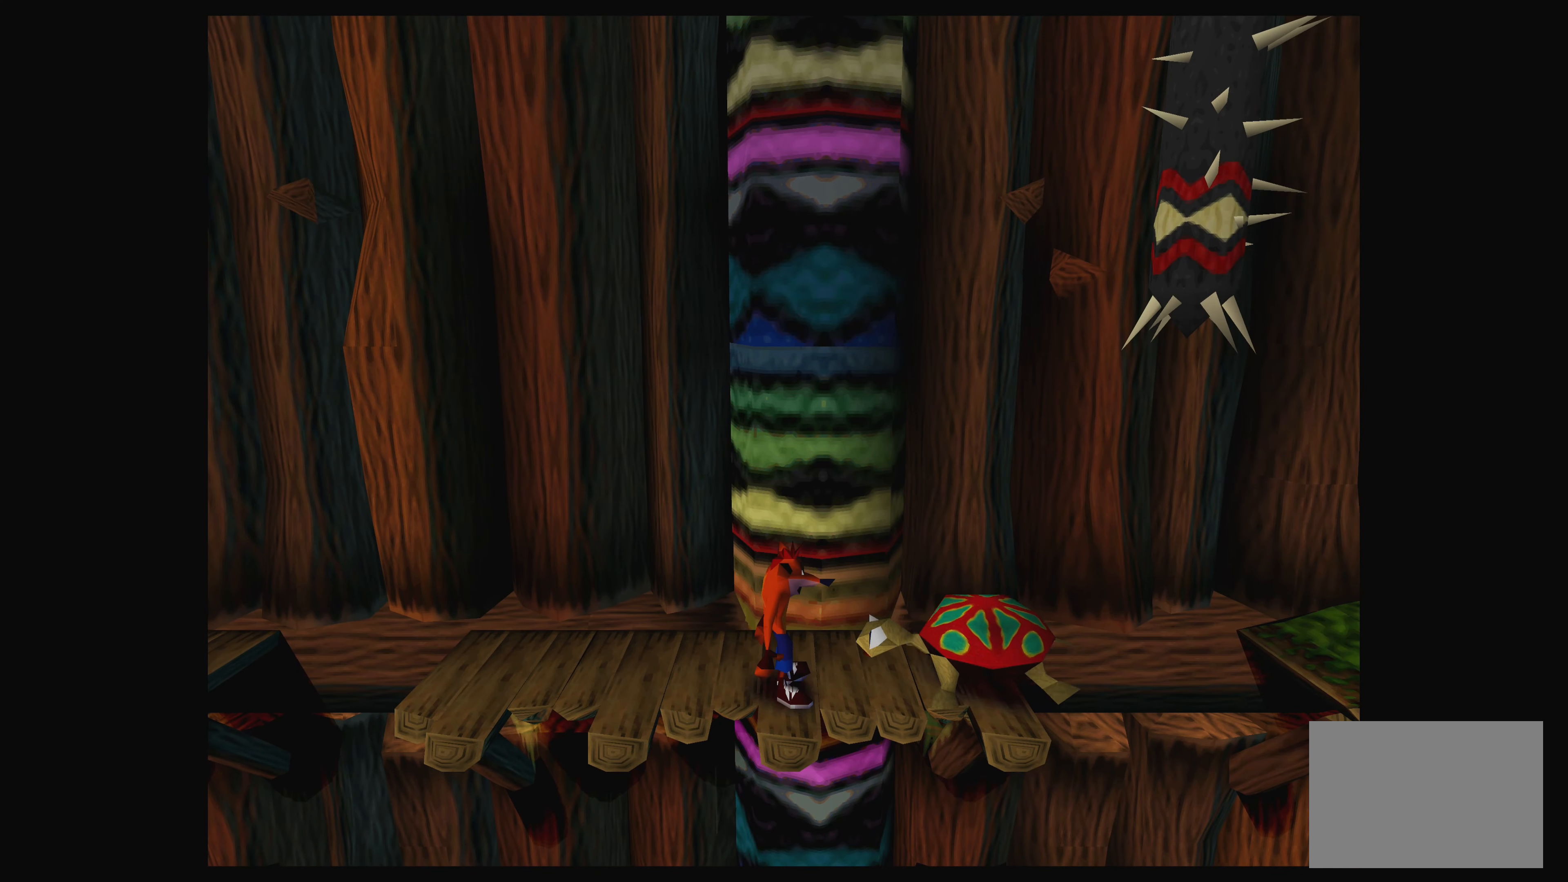
{"buttons": [], "left_stick": "center", "events": [[184, "DPAD_RIGHT", "down"], [217, "CROSS", "down"], [467, "CROSS", "up"], [500, "DPAD_RIGHT", "up"]]}
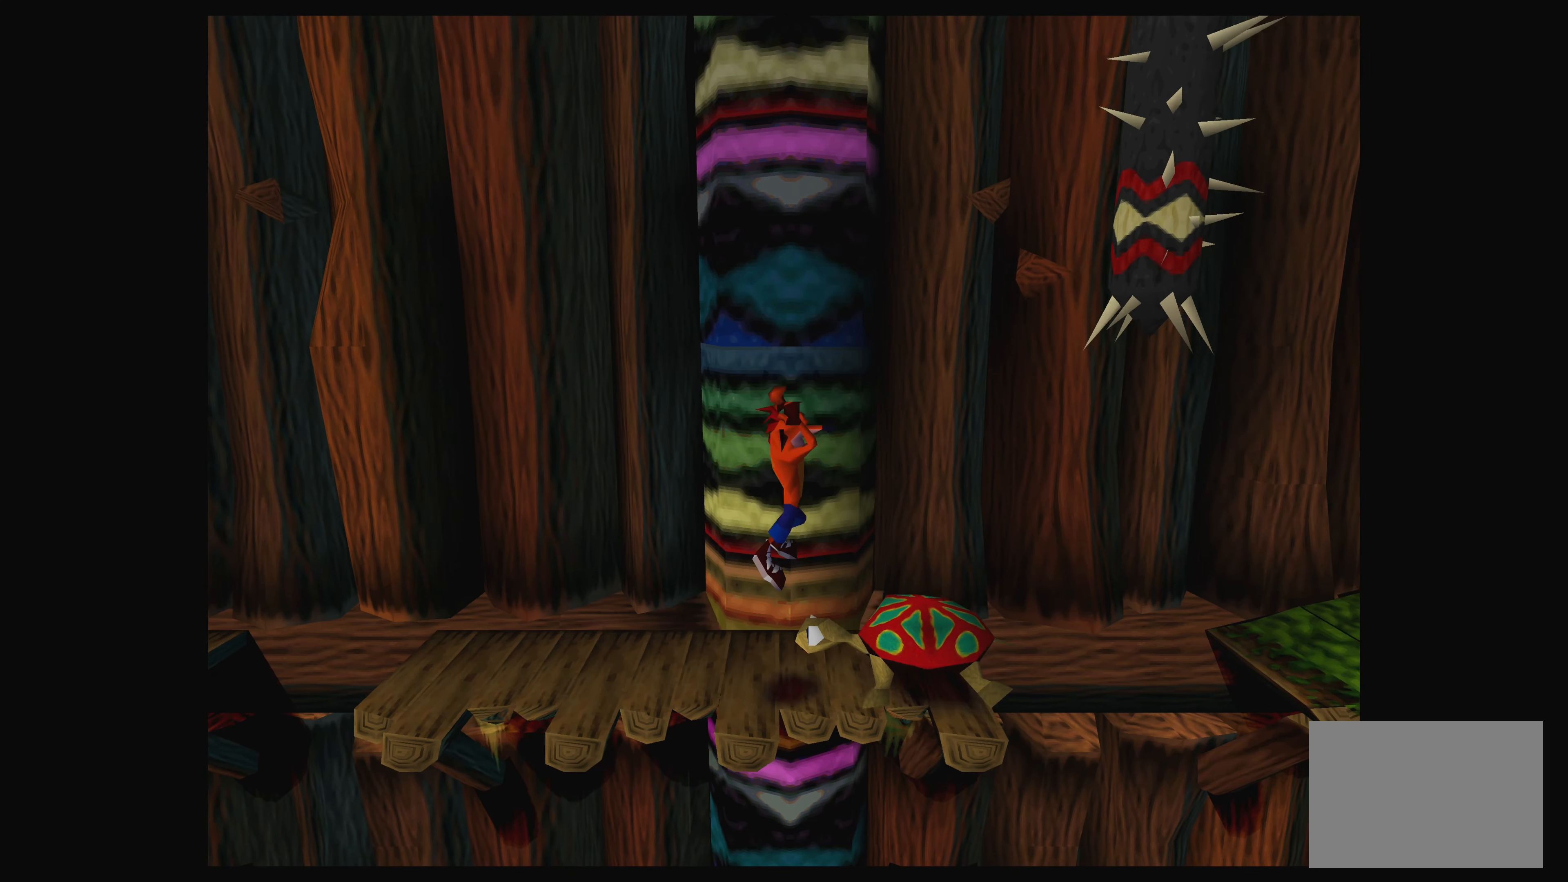
{"buttons": ["DPAD_LEFT"], "left_stick": "center", "events": [[100, "DPAD_LEFT", "down"], [100, "SQUARE", "down"], [267, "SQUARE", "up"]]}
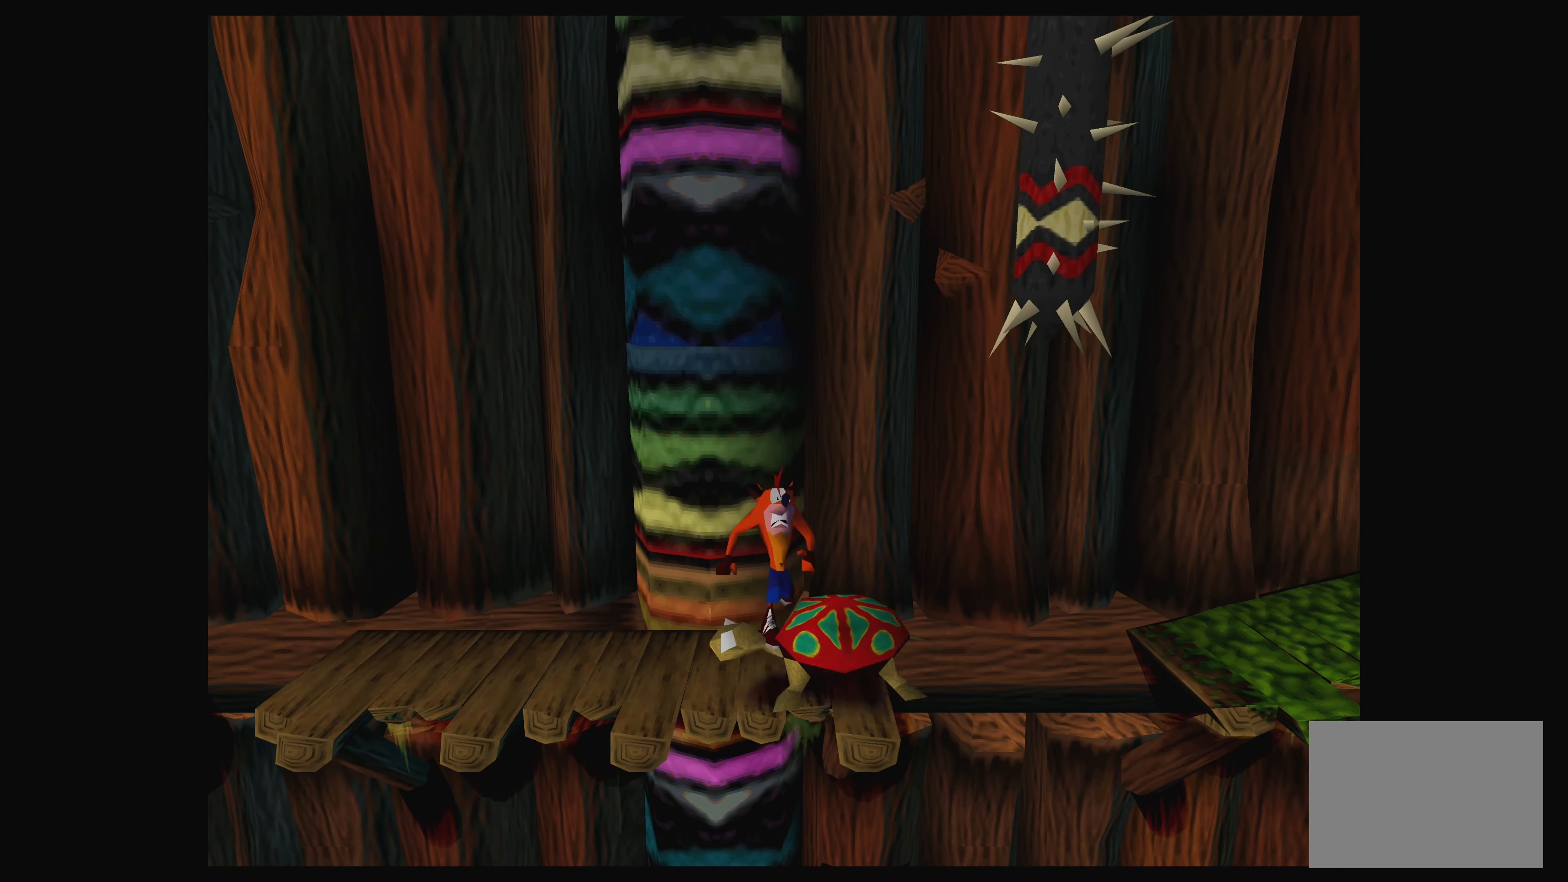
{"buttons": ["DPAD_RIGHT"], "left_stick": "center", "events": [[150, "DPAD_LEFT", "up"], [467, "DPAD_RIGHT", "down"]]}
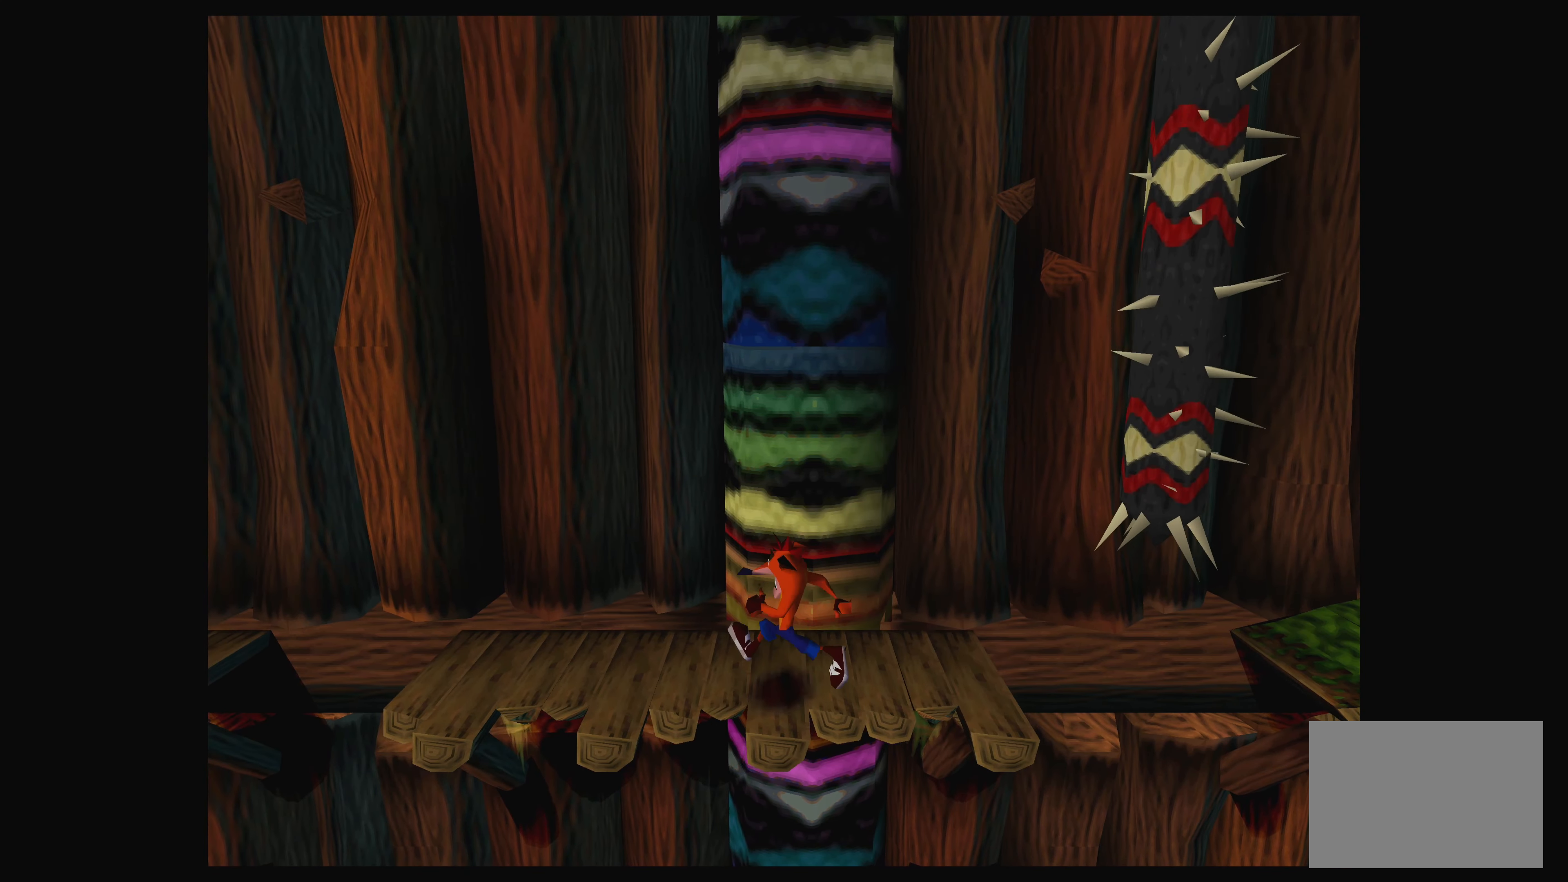
{"buttons": [], "left_stick": "center", "events": [[134, "DPAD_RIGHT", "up"]]}
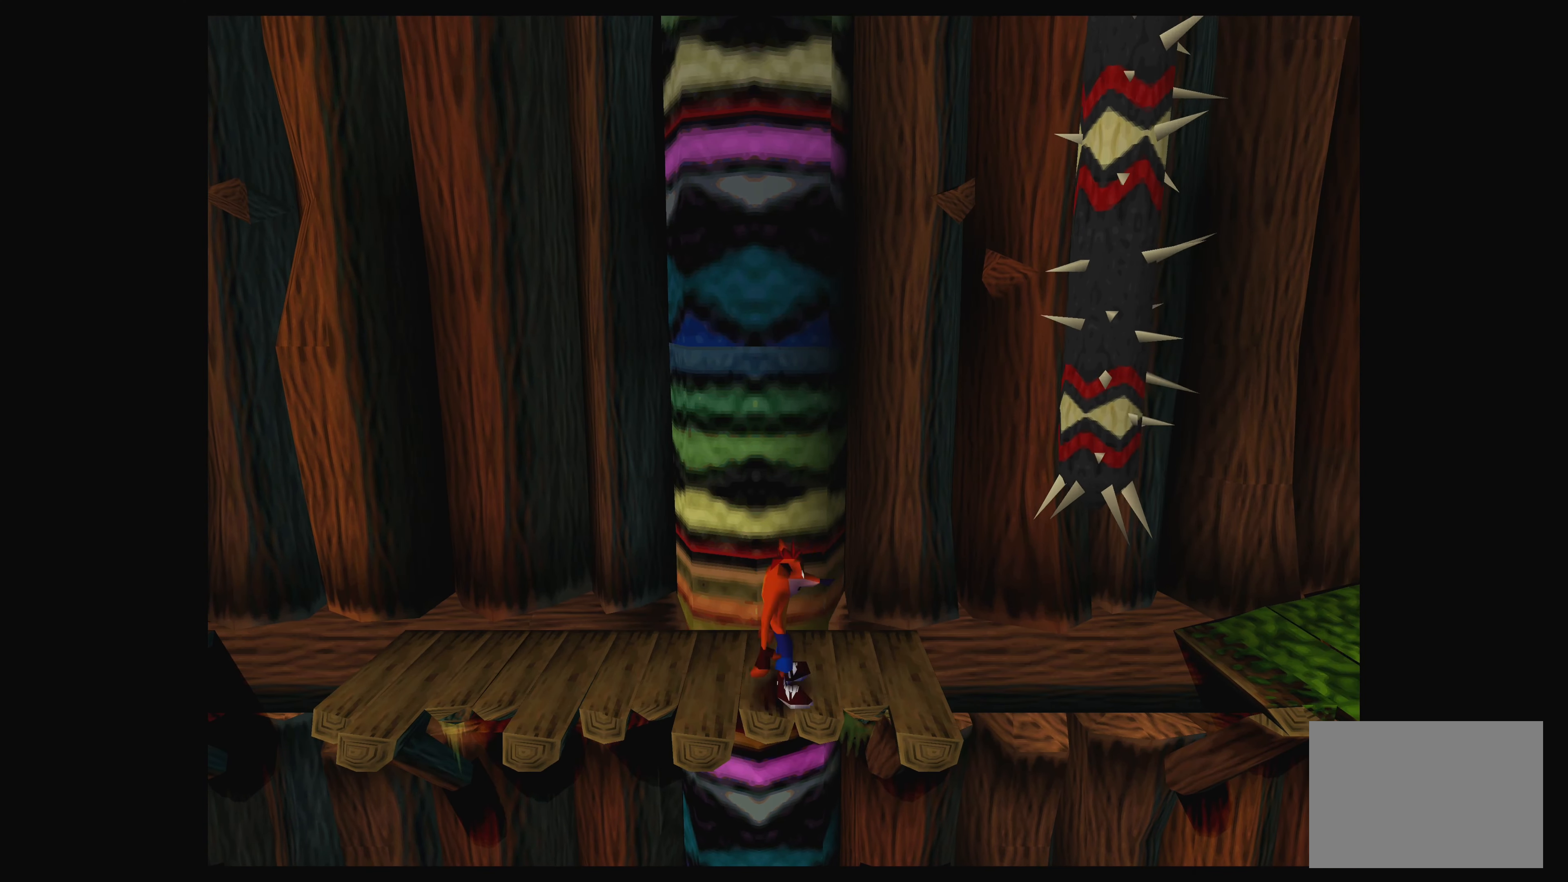
{"buttons": [], "left_stick": "center", "events": [[17, "DPAD_RIGHT", "down"], [84, "DPAD_RIGHT", "up"], [250, "CROSS", "down"], [466, "CROSS", "up"]]}
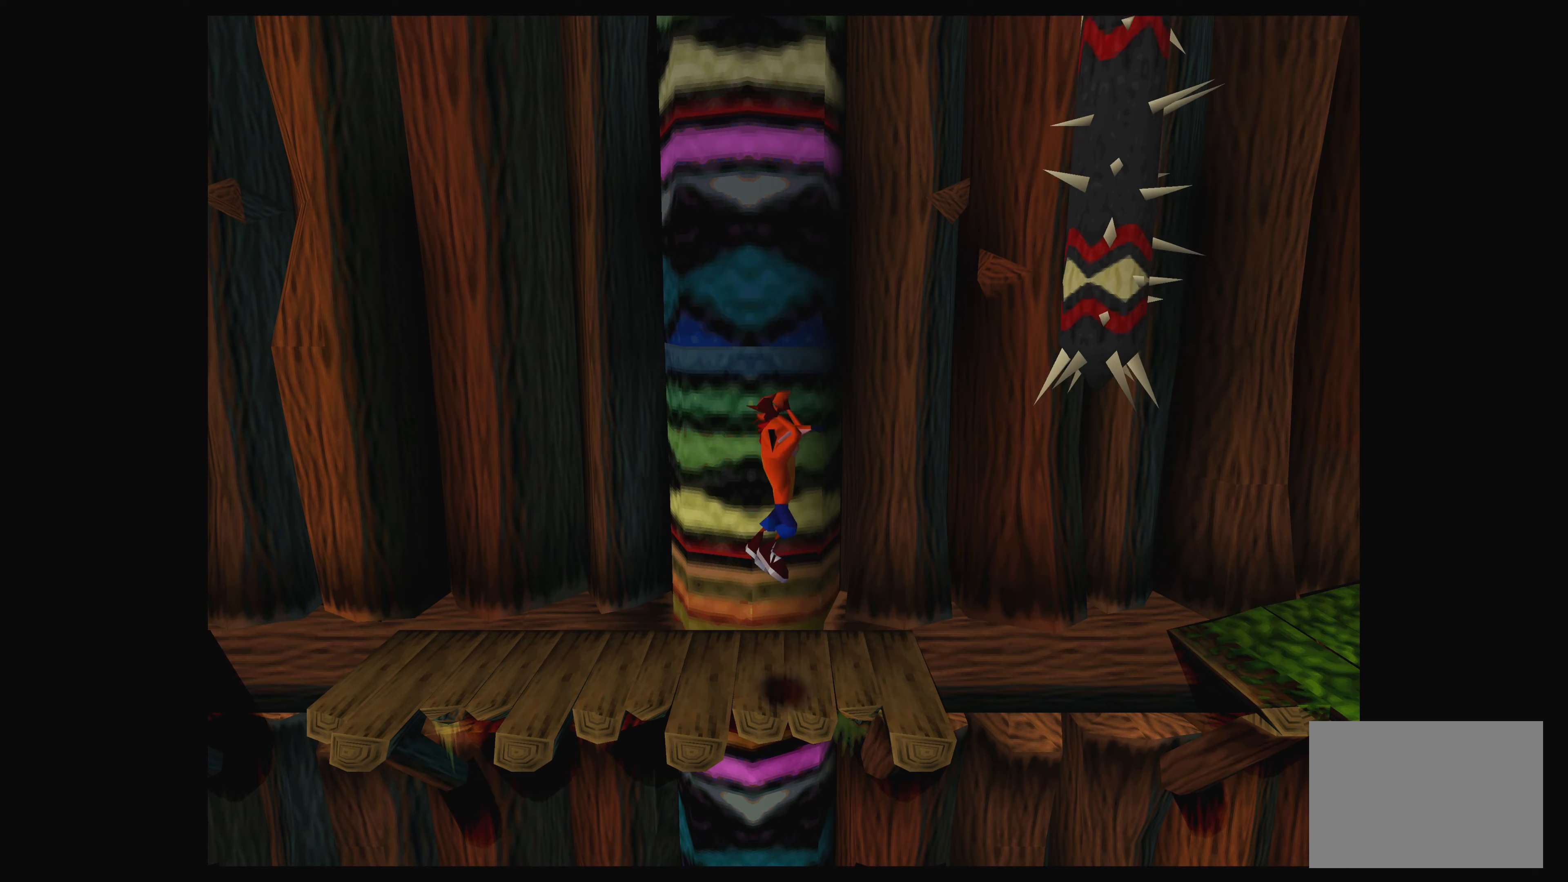
{"buttons": [], "left_stick": "center", "events": [[133, "DPAD_RIGHT", "down"], [283, "DPAD_RIGHT", "up"]]}
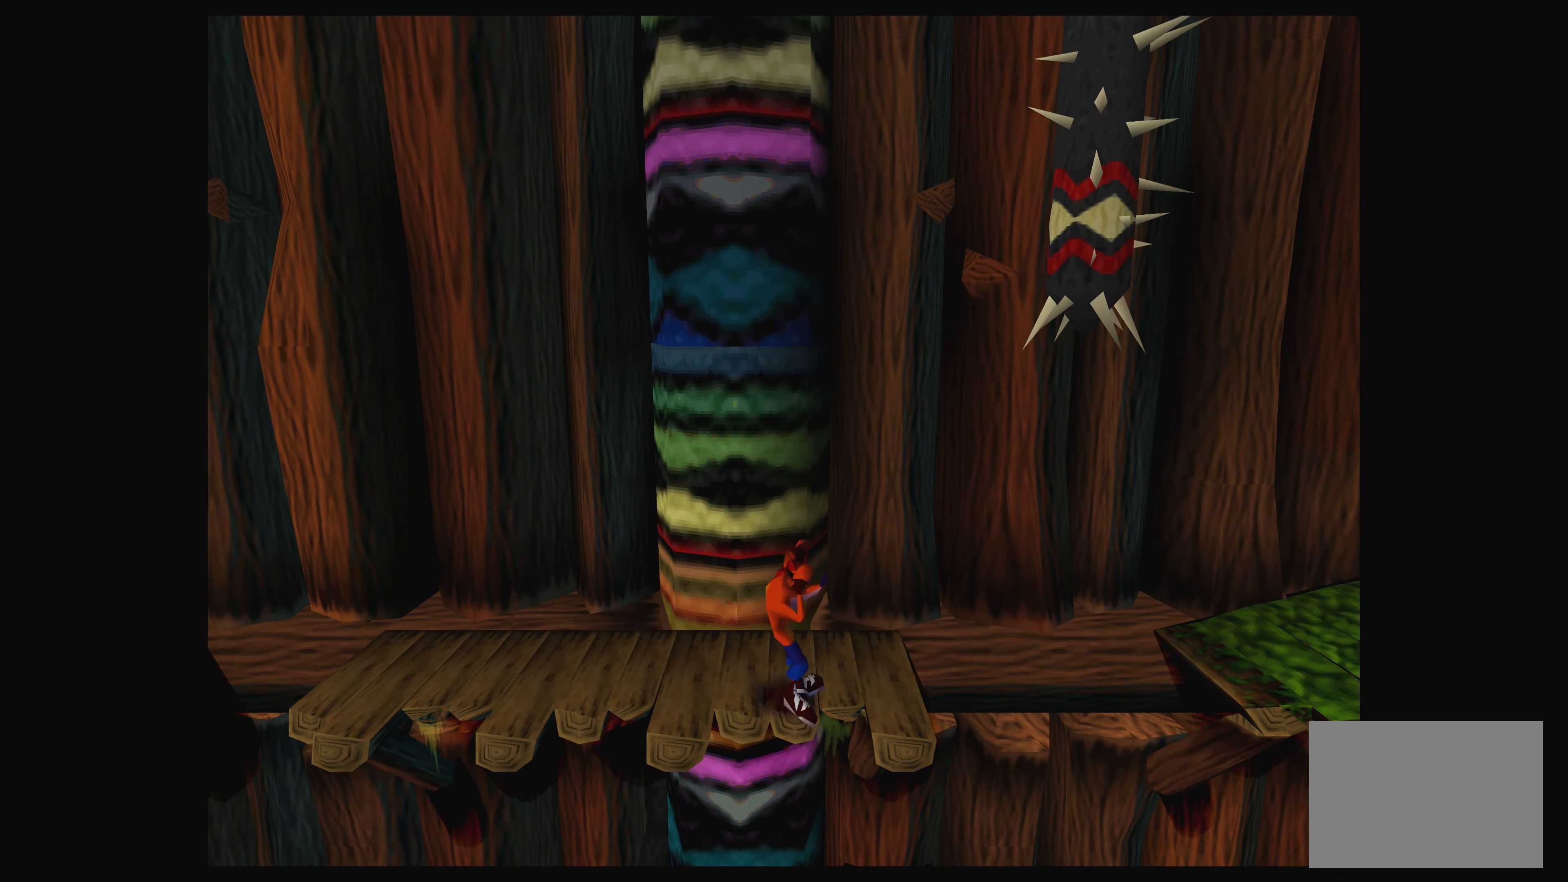
{"buttons": [], "left_stick": "center", "events": [[33, "DPAD_RIGHT", "down"], [200, "DPAD_RIGHT", "up"], [366, "DPAD_RIGHT", "down"], [483, "DPAD_RIGHT", "up"]]}
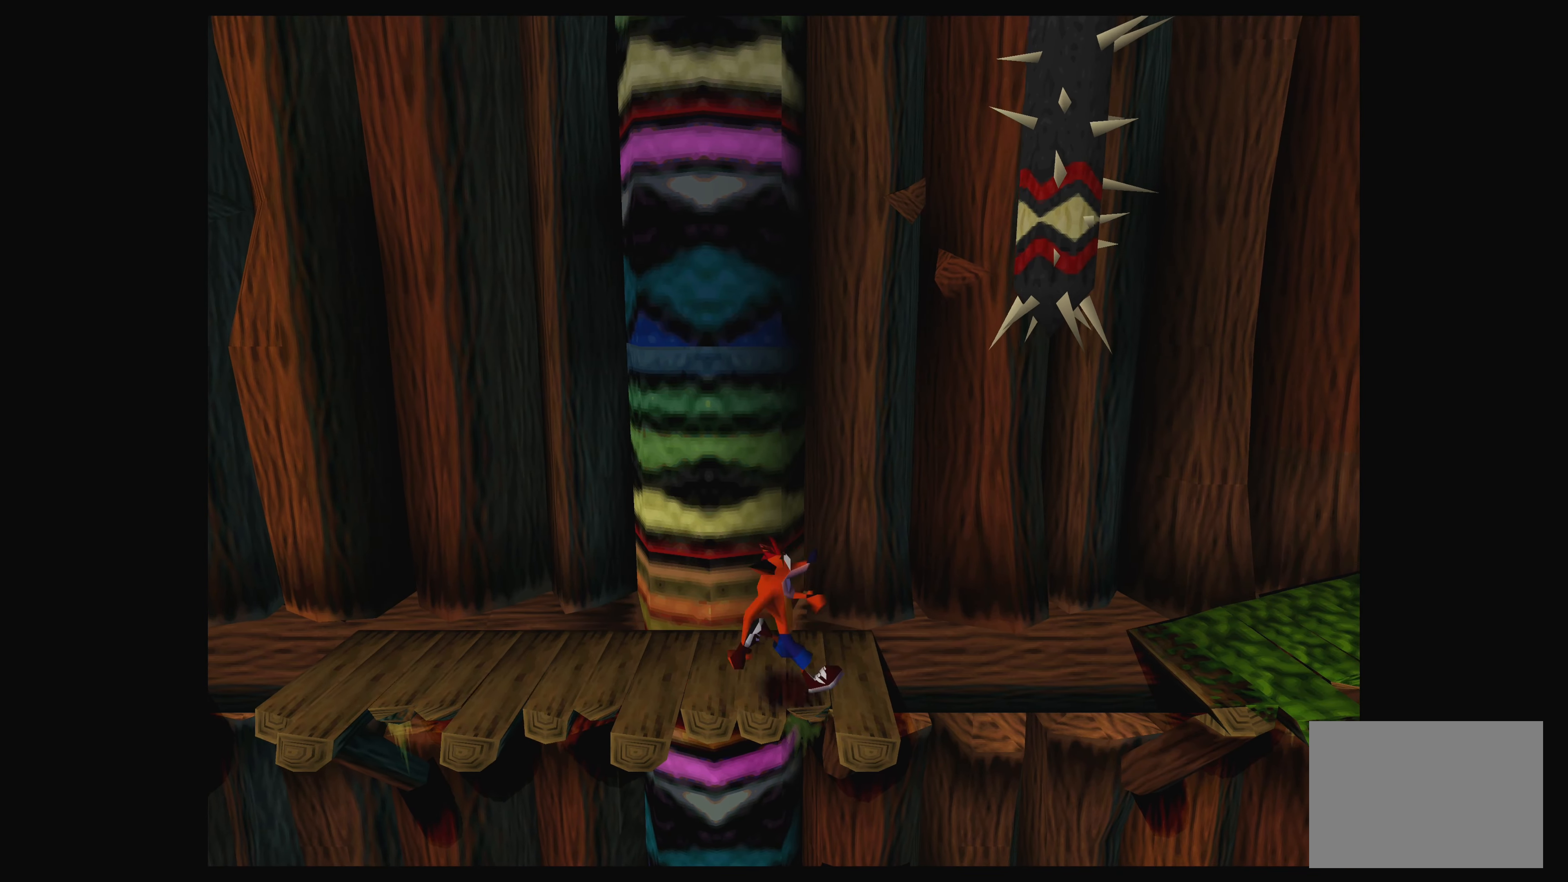
{"buttons": [], "left_stick": "center", "events": [[133, "DPAD_RIGHT", "down"], [250, "DPAD_RIGHT", "up"]]}
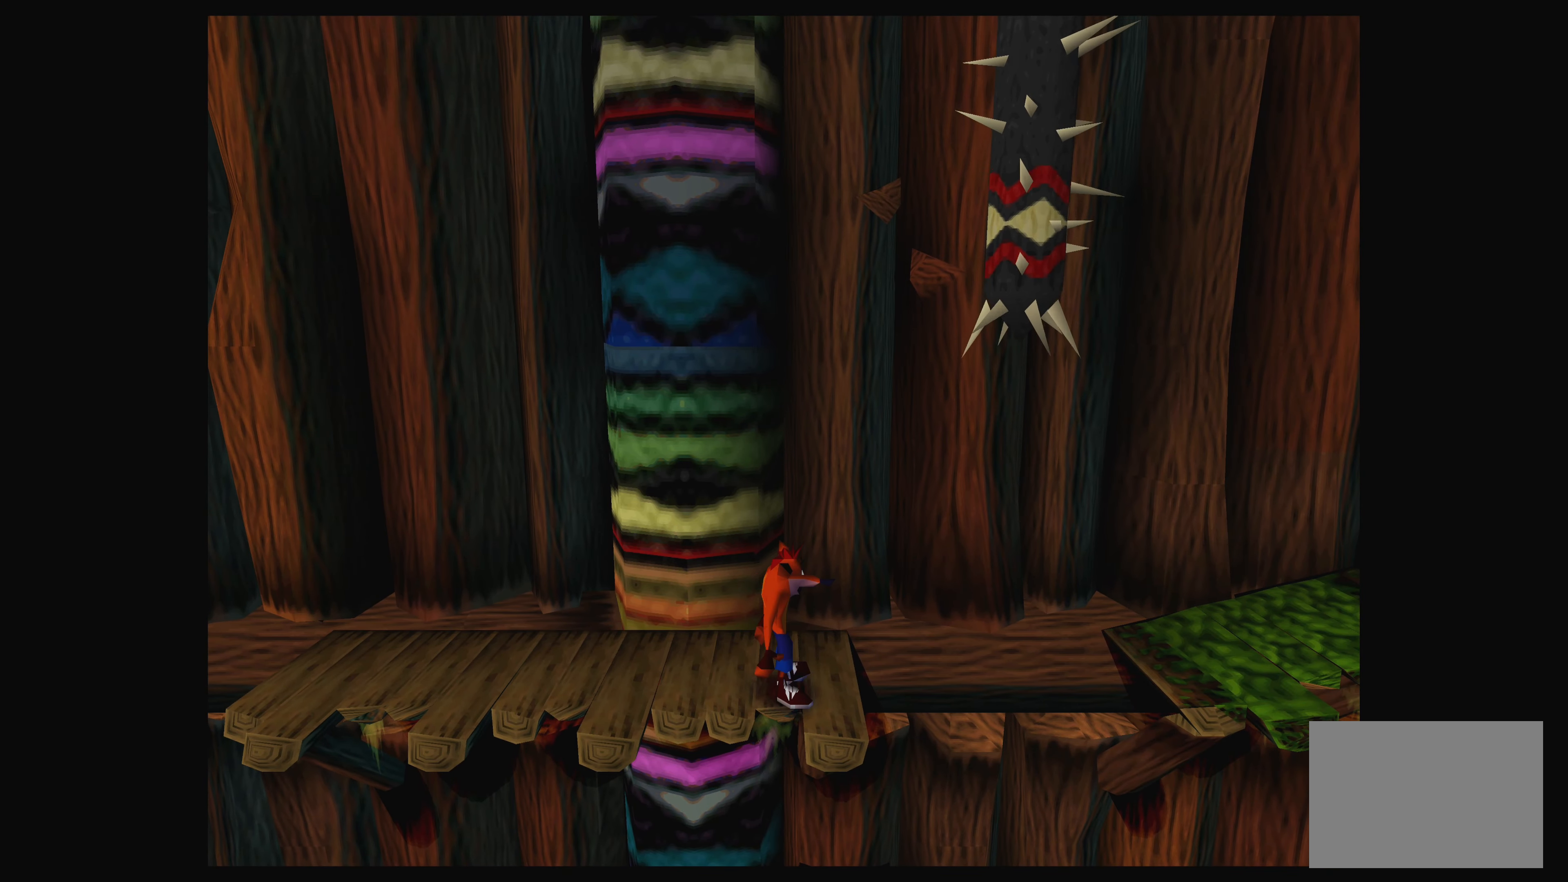
{"buttons": ["DPAD_LEFT"], "left_stick": "center", "events": [[416, "DPAD_LEFT", "down"]]}
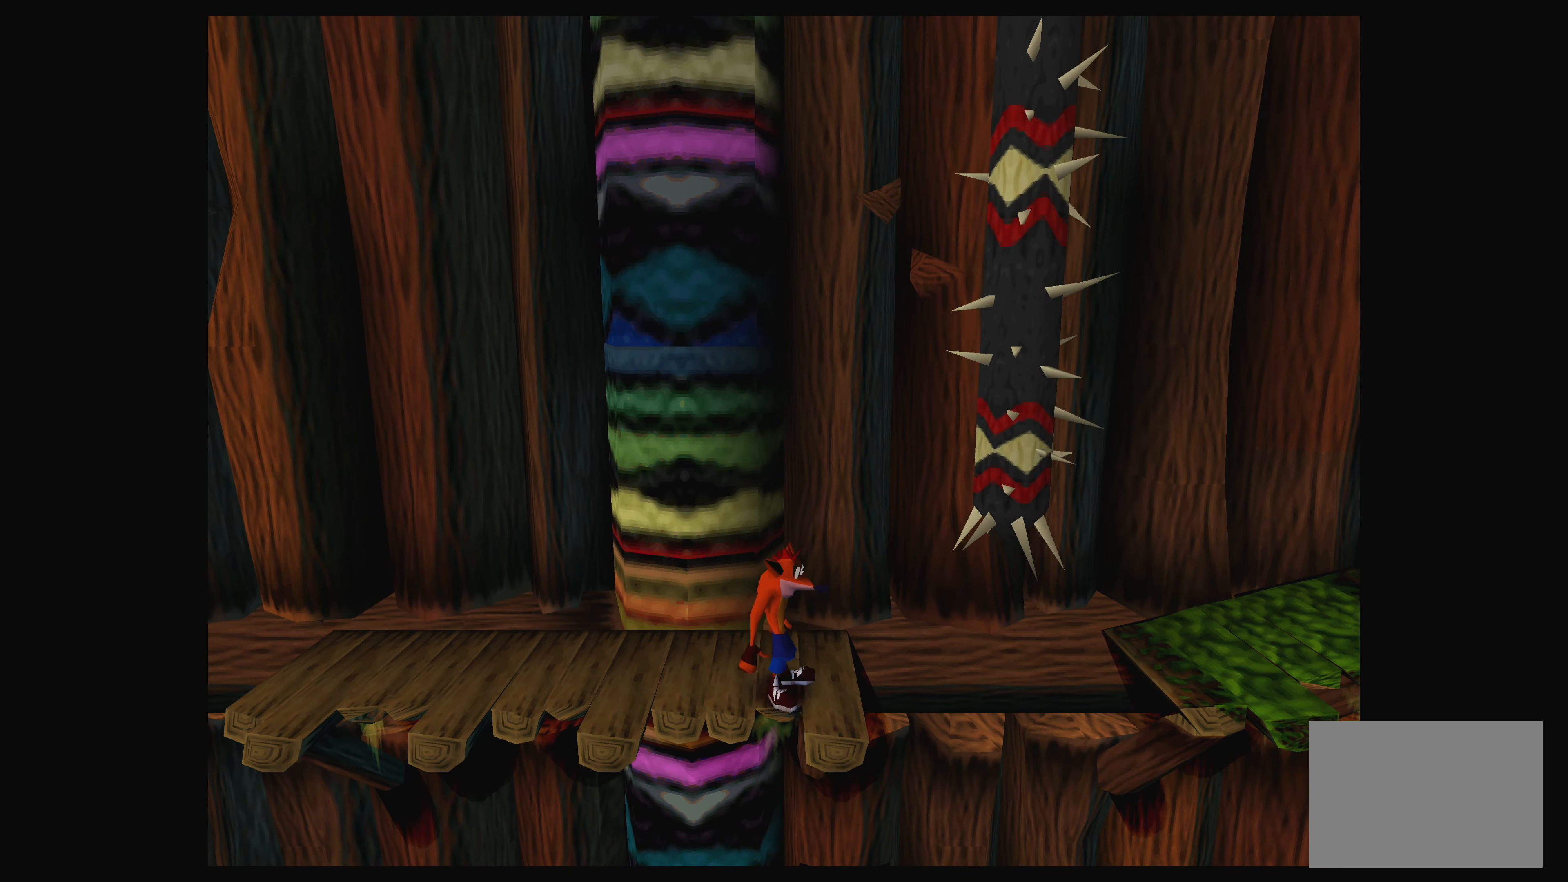
{"buttons": [], "left_stick": "center", "events": [[183, "DPAD_LEFT", "up"]]}
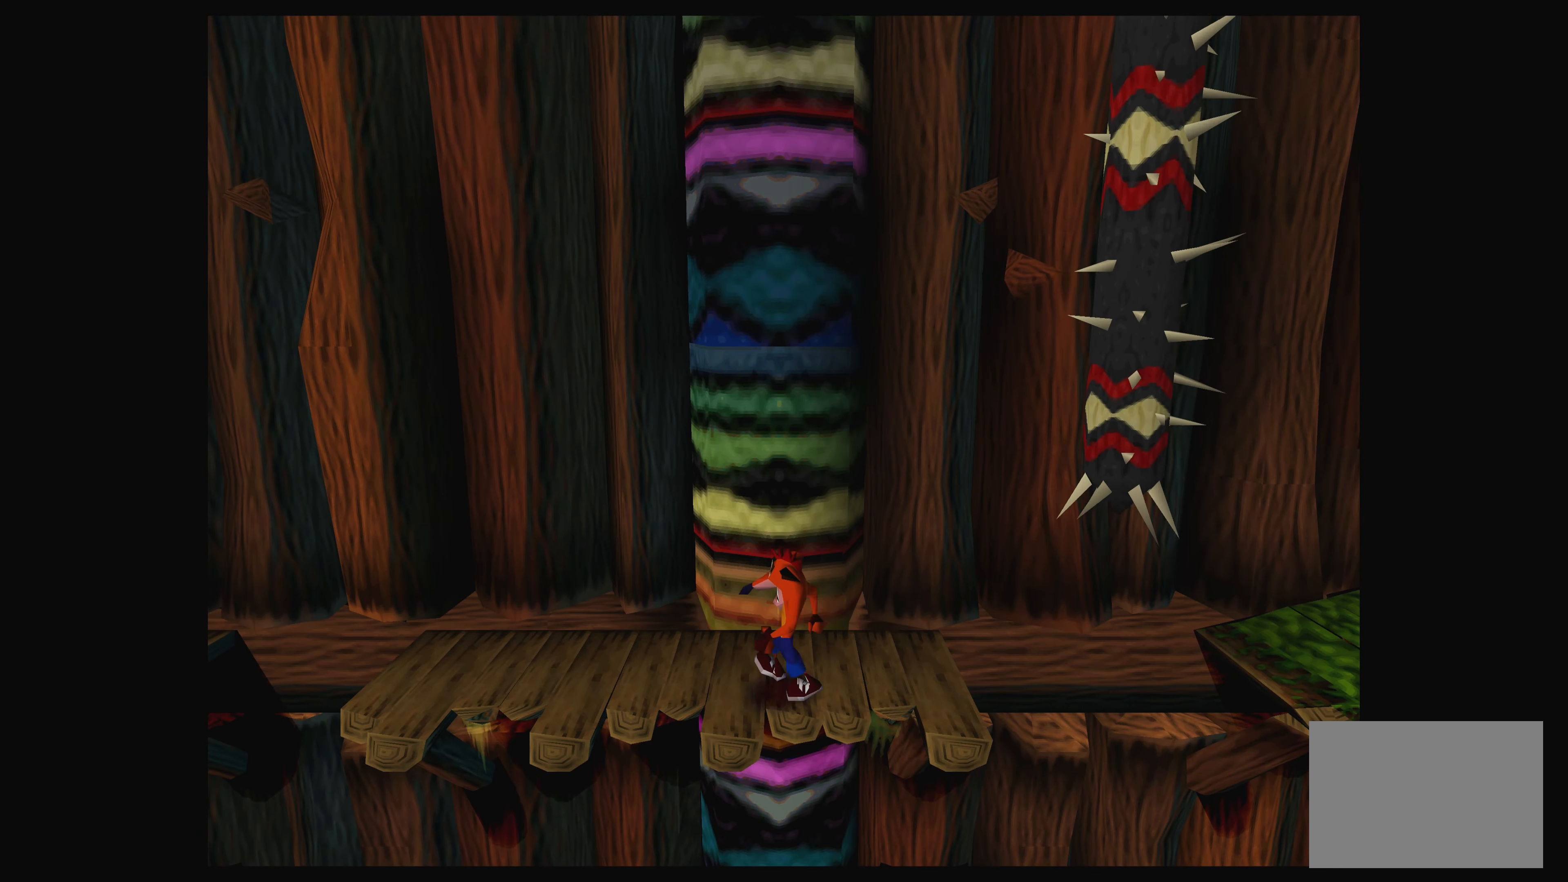
{"buttons": ["DPAD_RIGHT"], "left_stick": "center", "events": [[366, "DPAD_RIGHT", "down"]]}
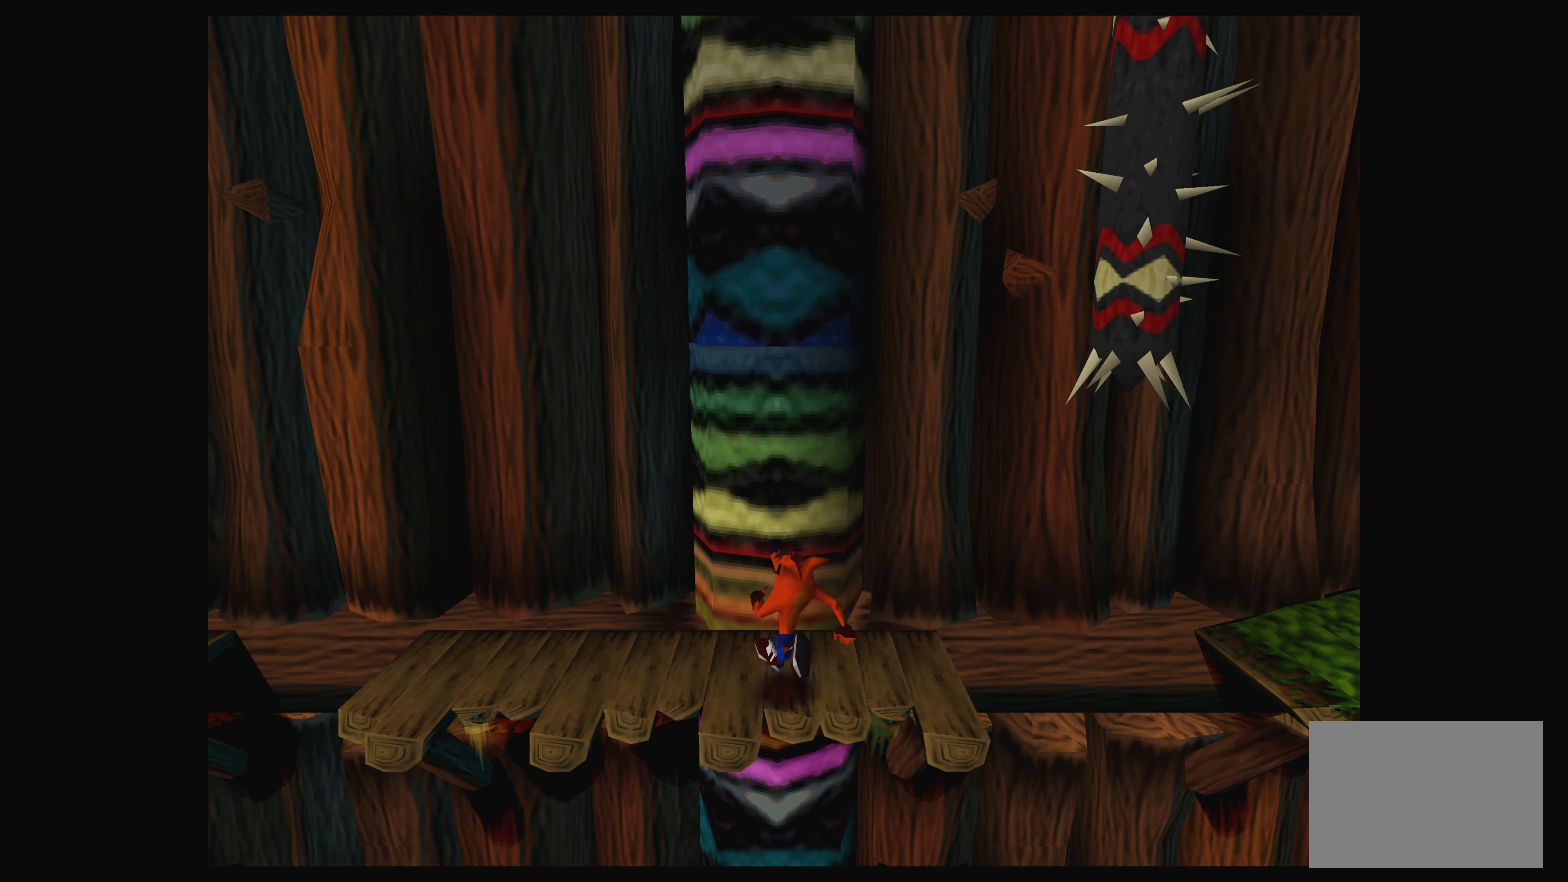
{"buttons": ["CROSS", "DPAD_RIGHT"], "left_stick": "center", "events": [[433, "CROSS", "down"]]}
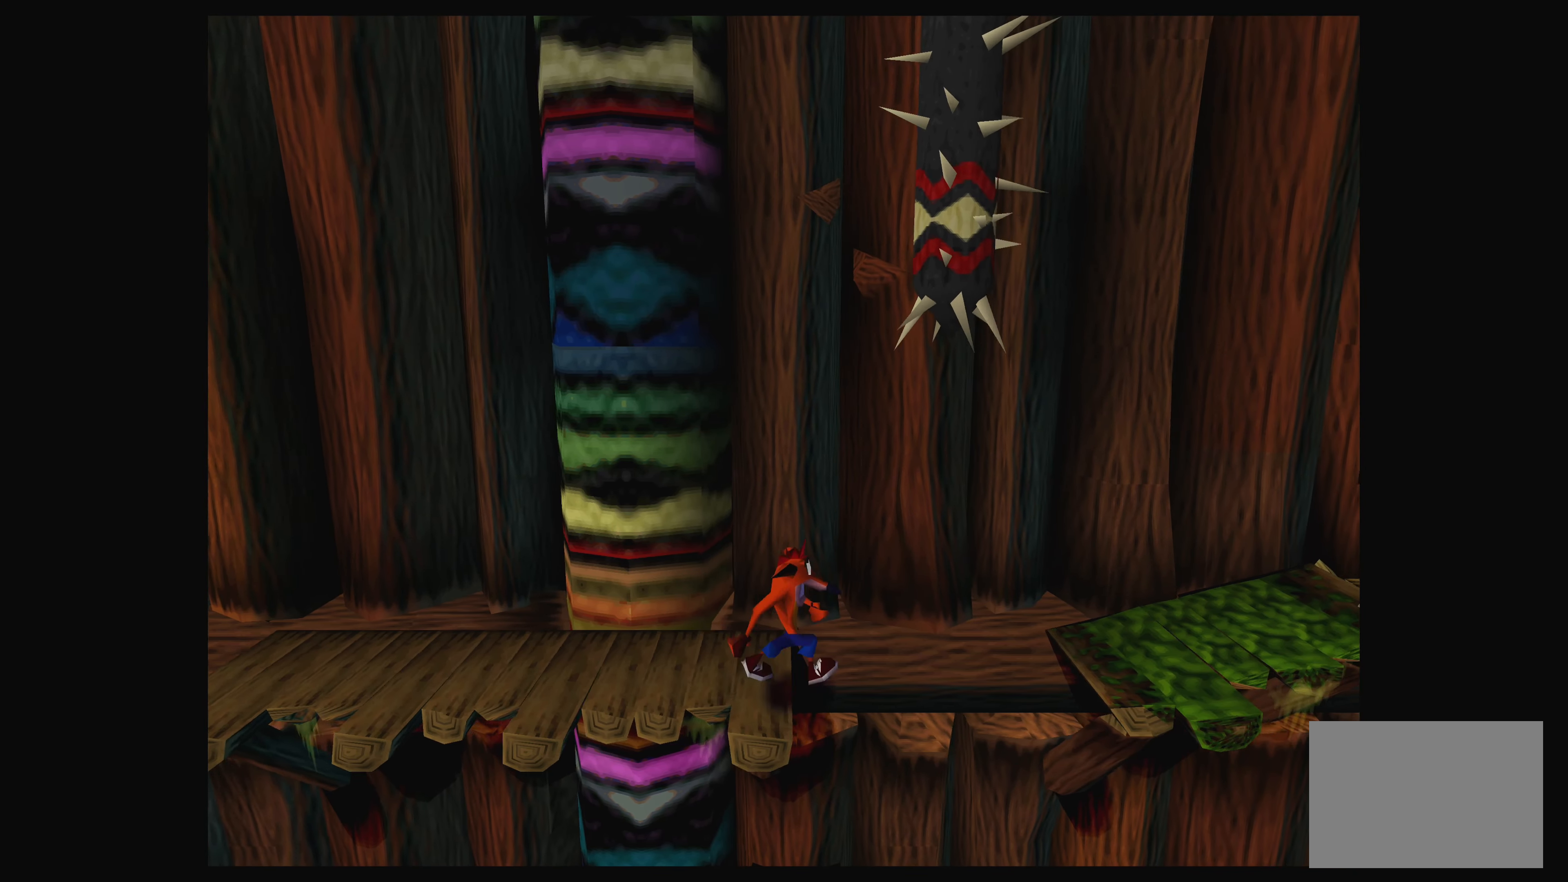
{"buttons": ["CROSS", "DPAD_RIGHT"], "left_stick": "center", "events": []}
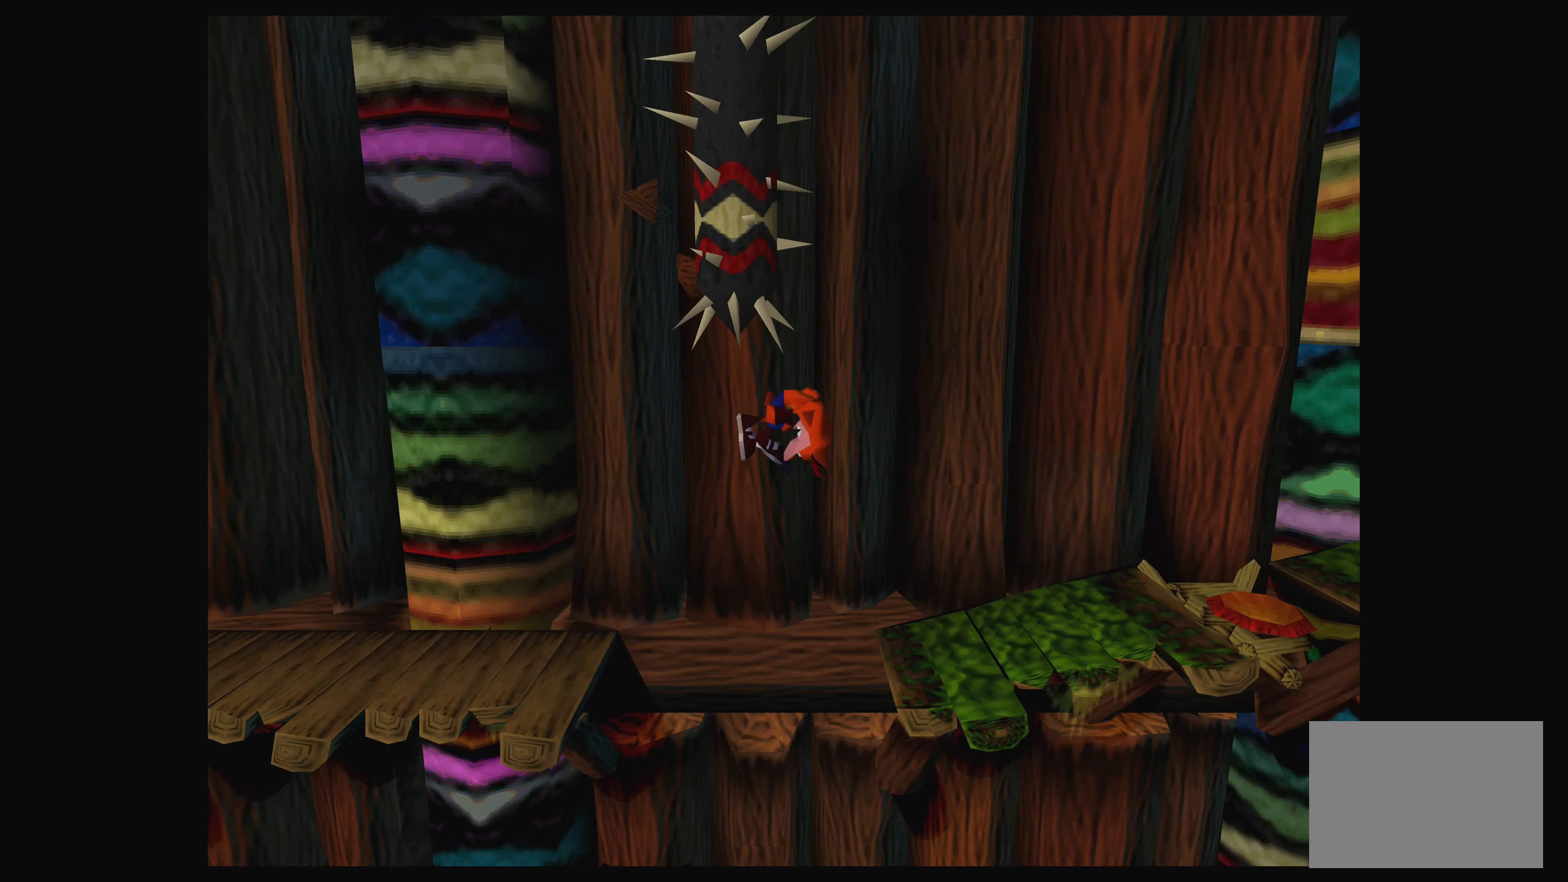
{"buttons": ["DPAD_RIGHT"], "left_stick": "center", "events": [[350, "CROSS", "up"]]}
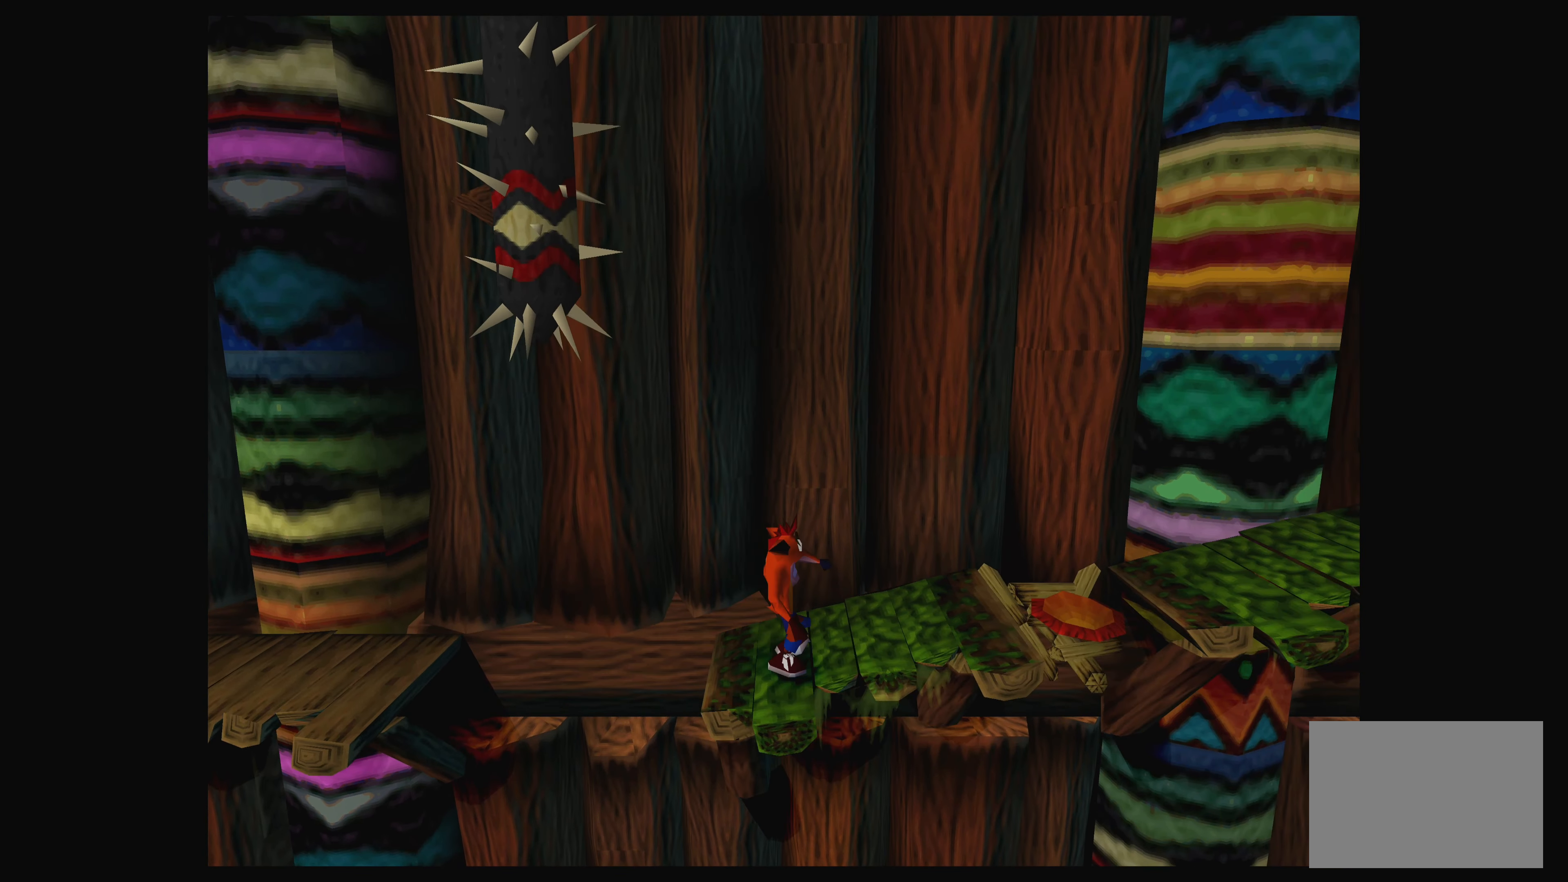
{"buttons": ["DPAD_RIGHT"], "left_stick": "center", "events": []}
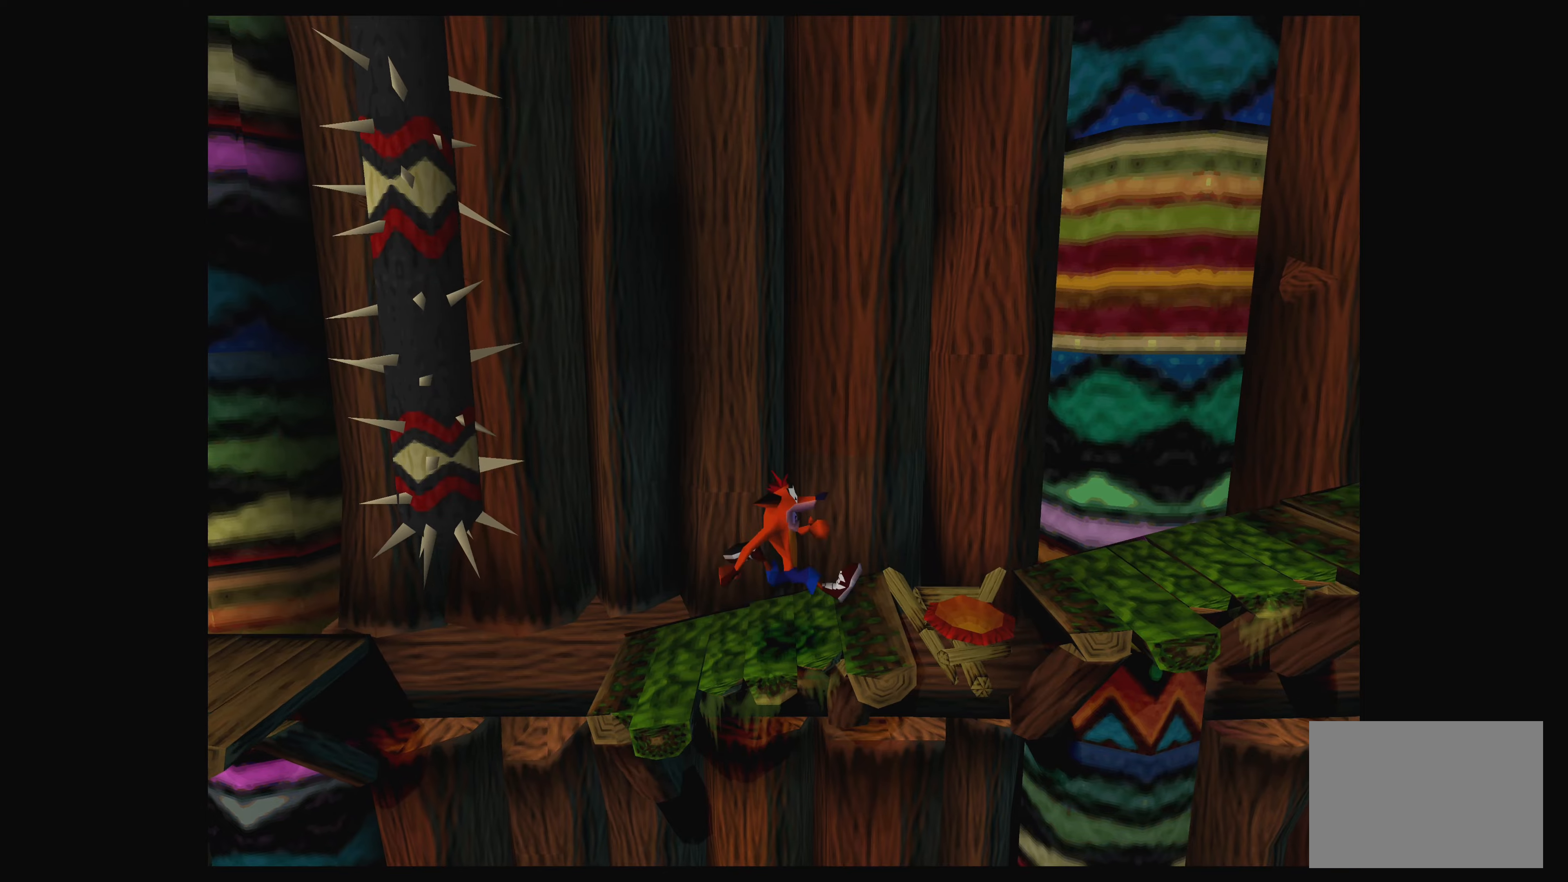
{"buttons": ["CROSS", "DPAD_RIGHT"], "left_stick": "center", "events": [[217, "CROSS", "down"]]}
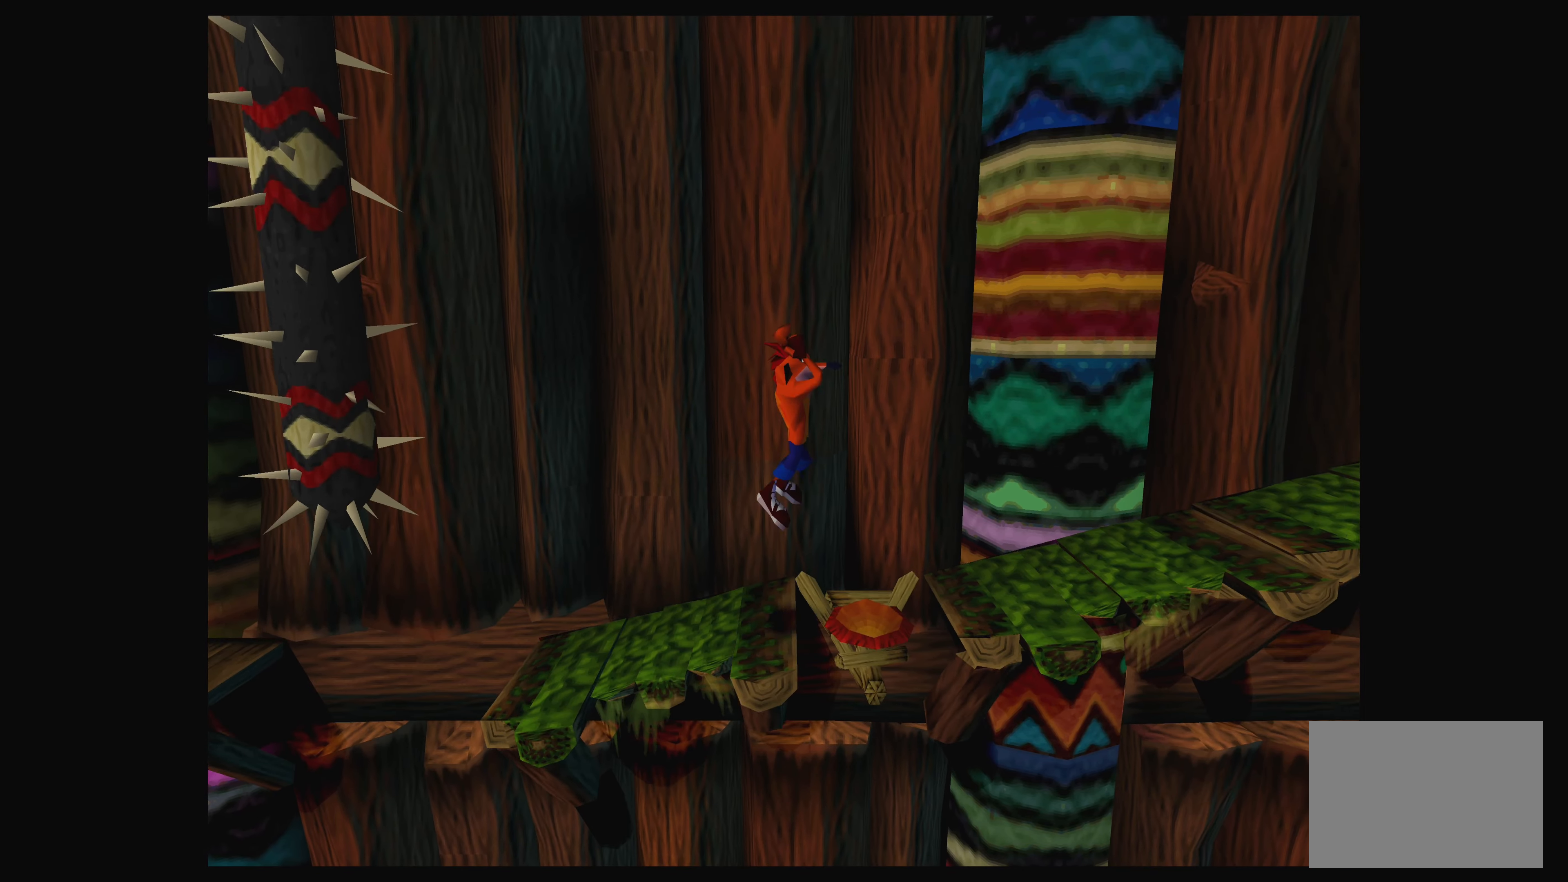
{"buttons": ["DPAD_RIGHT"], "left_stick": "center", "events": [[450, "CROSS", "up"]]}
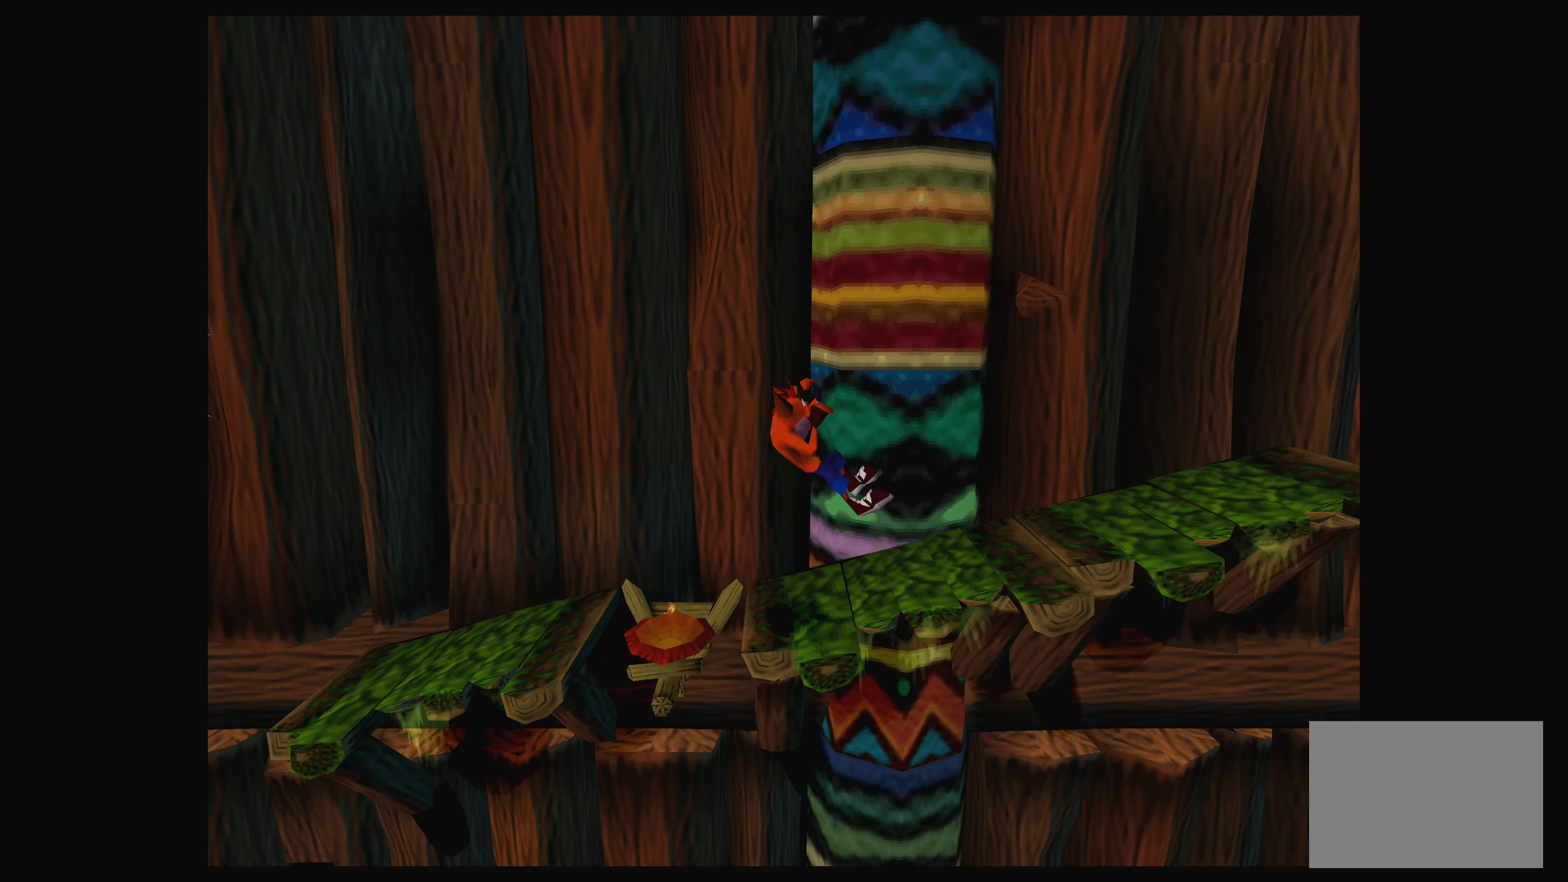
{"buttons": ["DPAD_RIGHT"], "left_stick": "center", "events": [[367, "CROSS", "down"], [433, "CROSS", "up"]]}
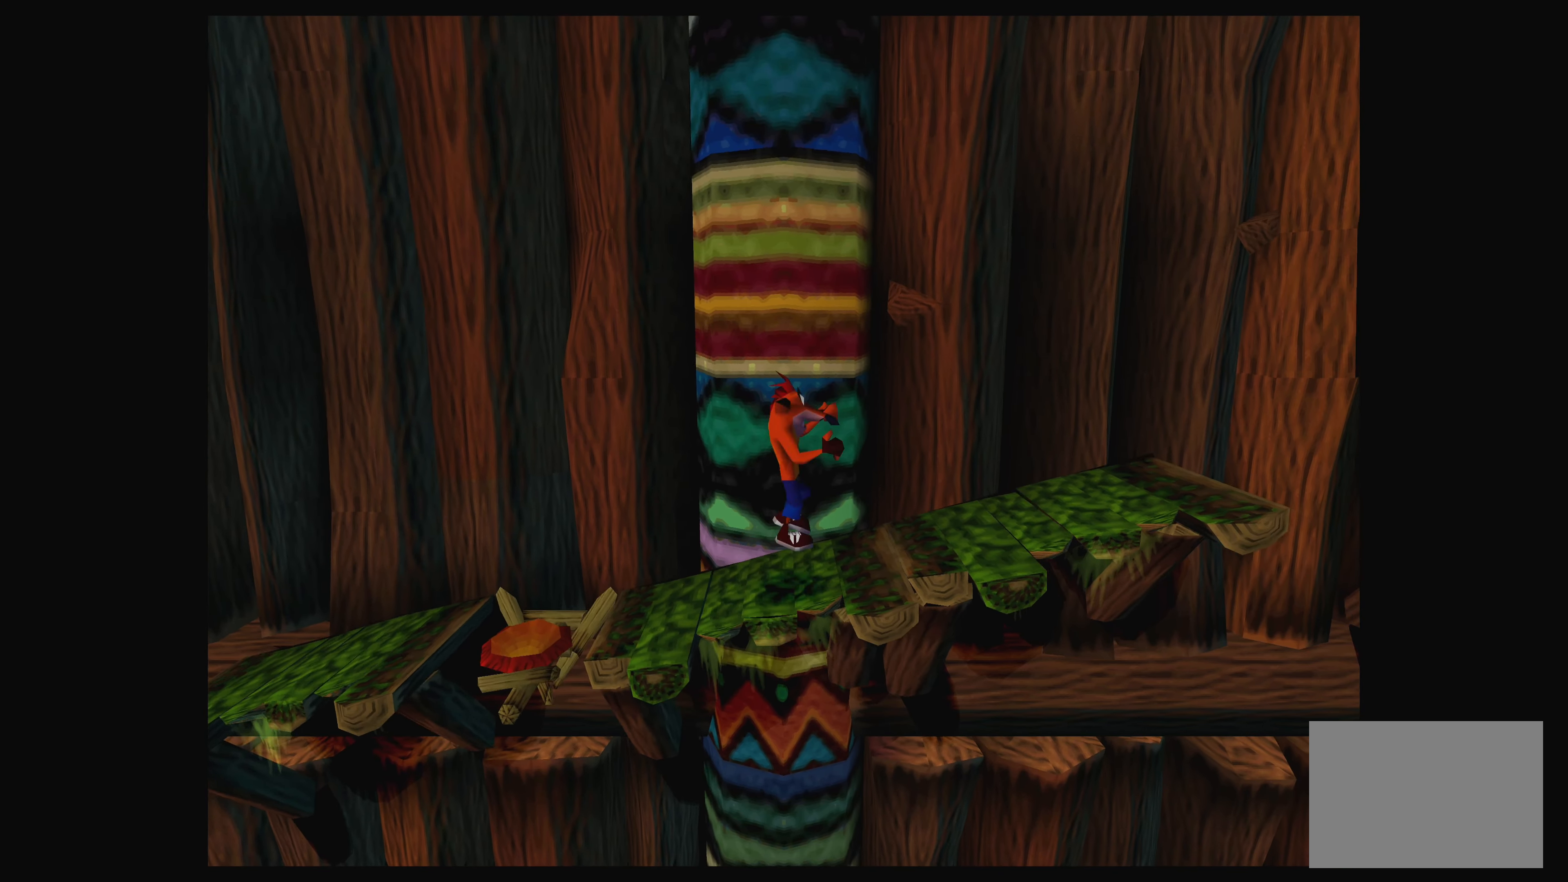
{"buttons": ["DPAD_RIGHT"], "left_stick": "center", "events": []}
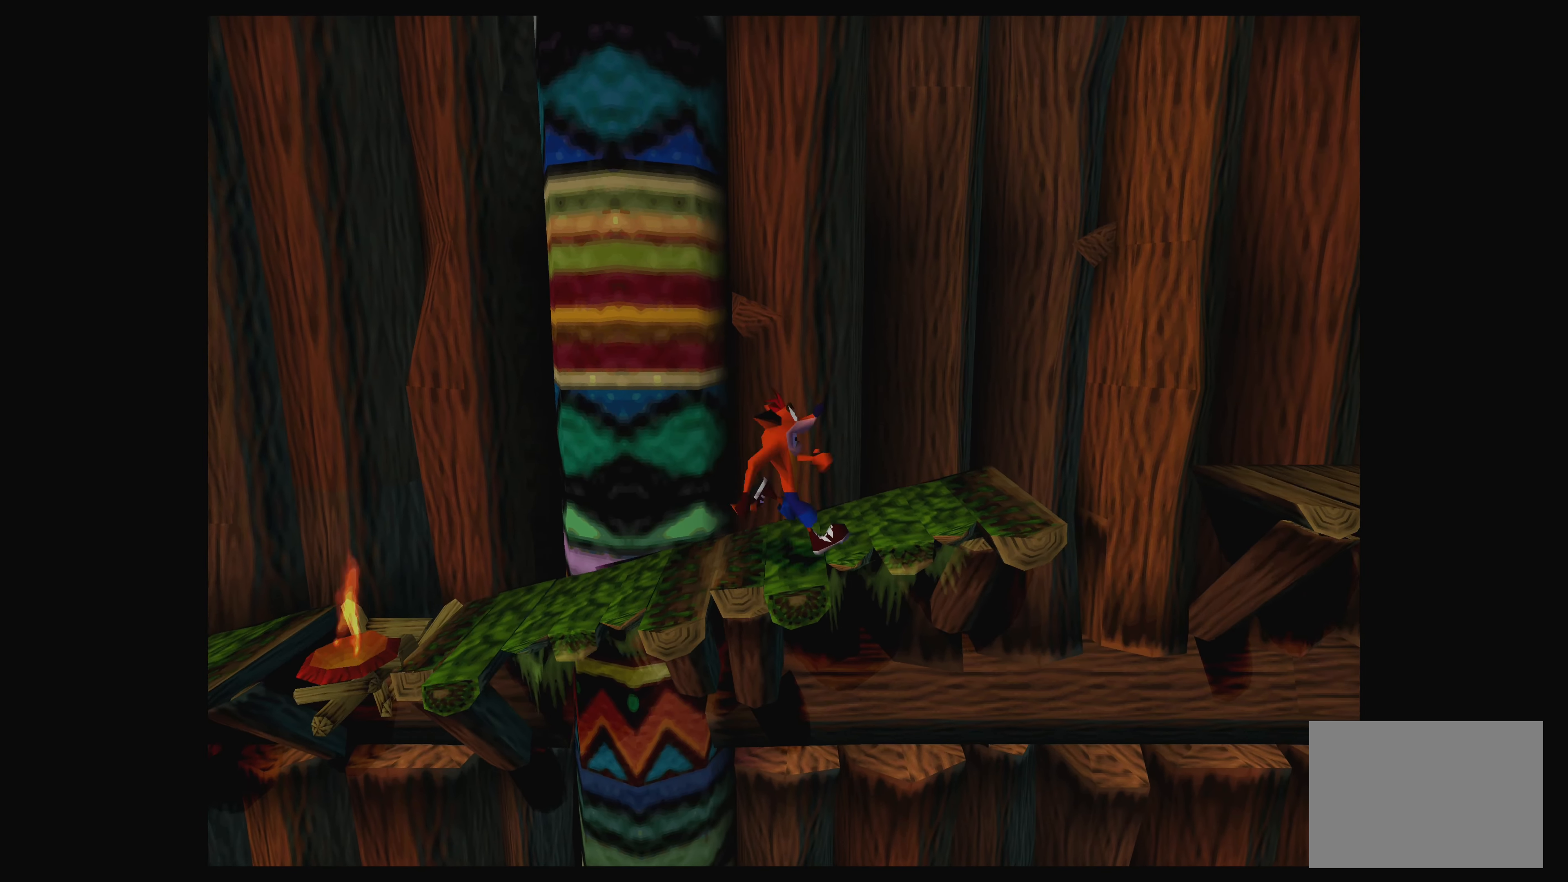
{"buttons": ["DPAD_RIGHT"], "left_stick": "center", "events": []}
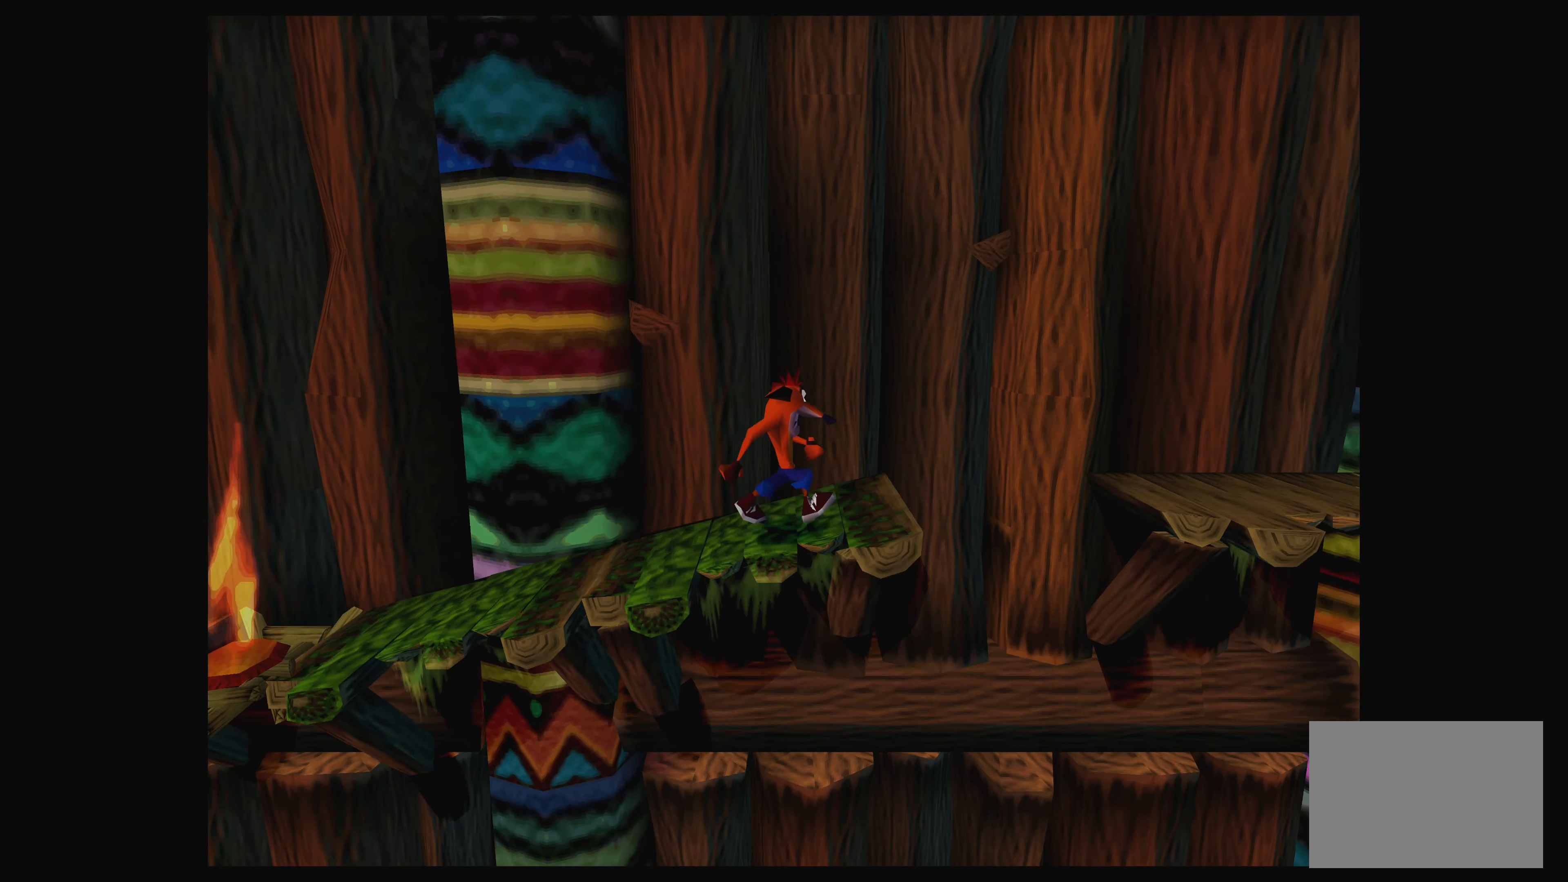
{"buttons": ["CROSS", "DPAD_RIGHT"], "left_stick": "center", "events": [[333, "CROSS", "down"]]}
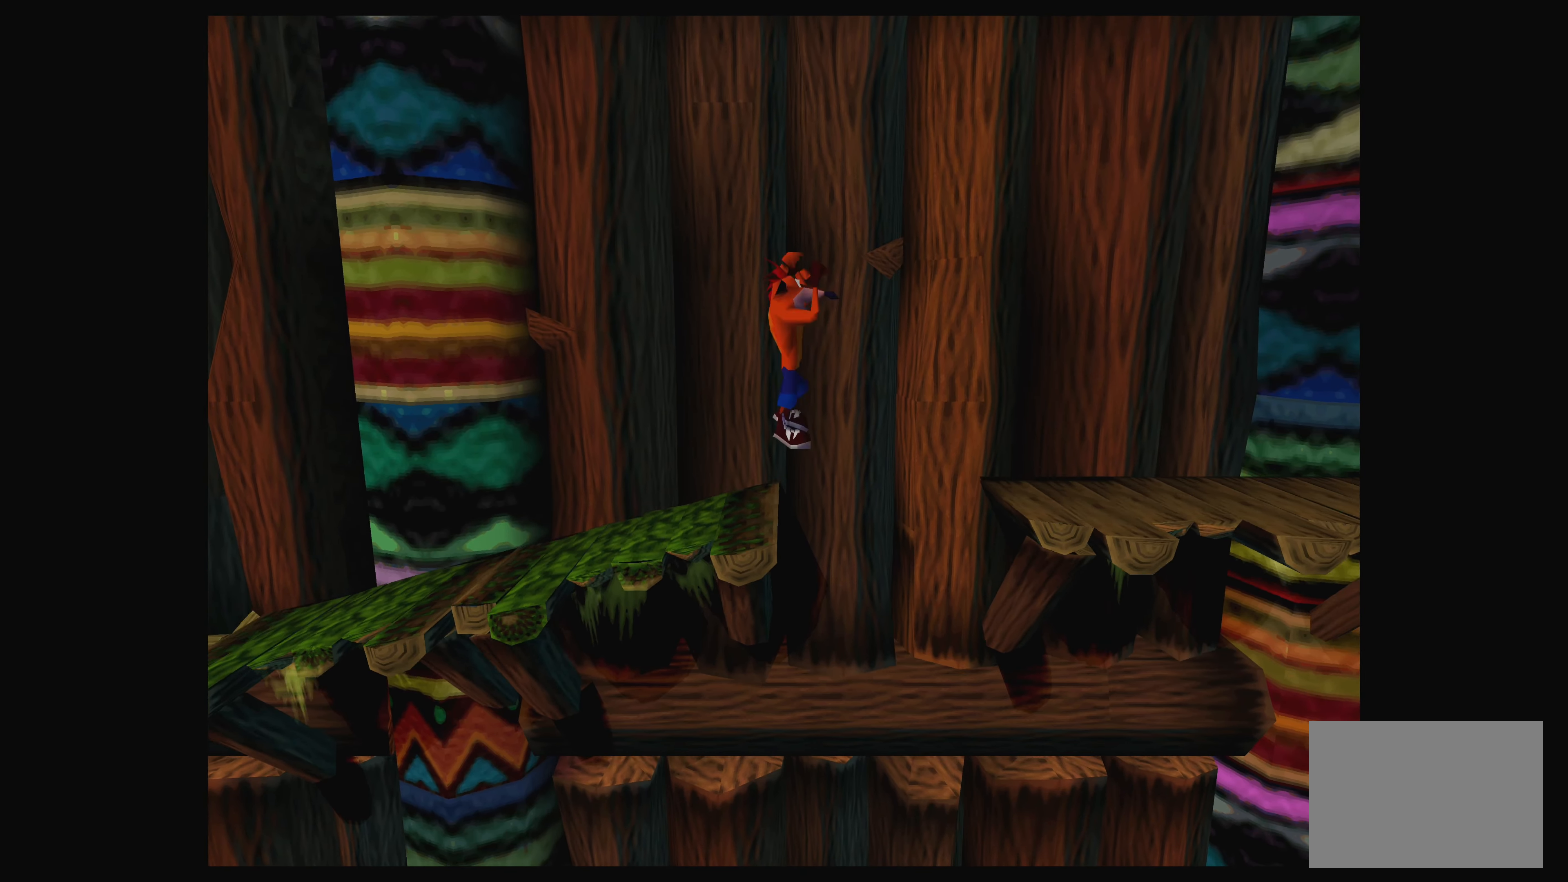
{"buttons": ["DPAD_RIGHT"], "left_stick": "center", "events": [[417, "CROSS", "up"]]}
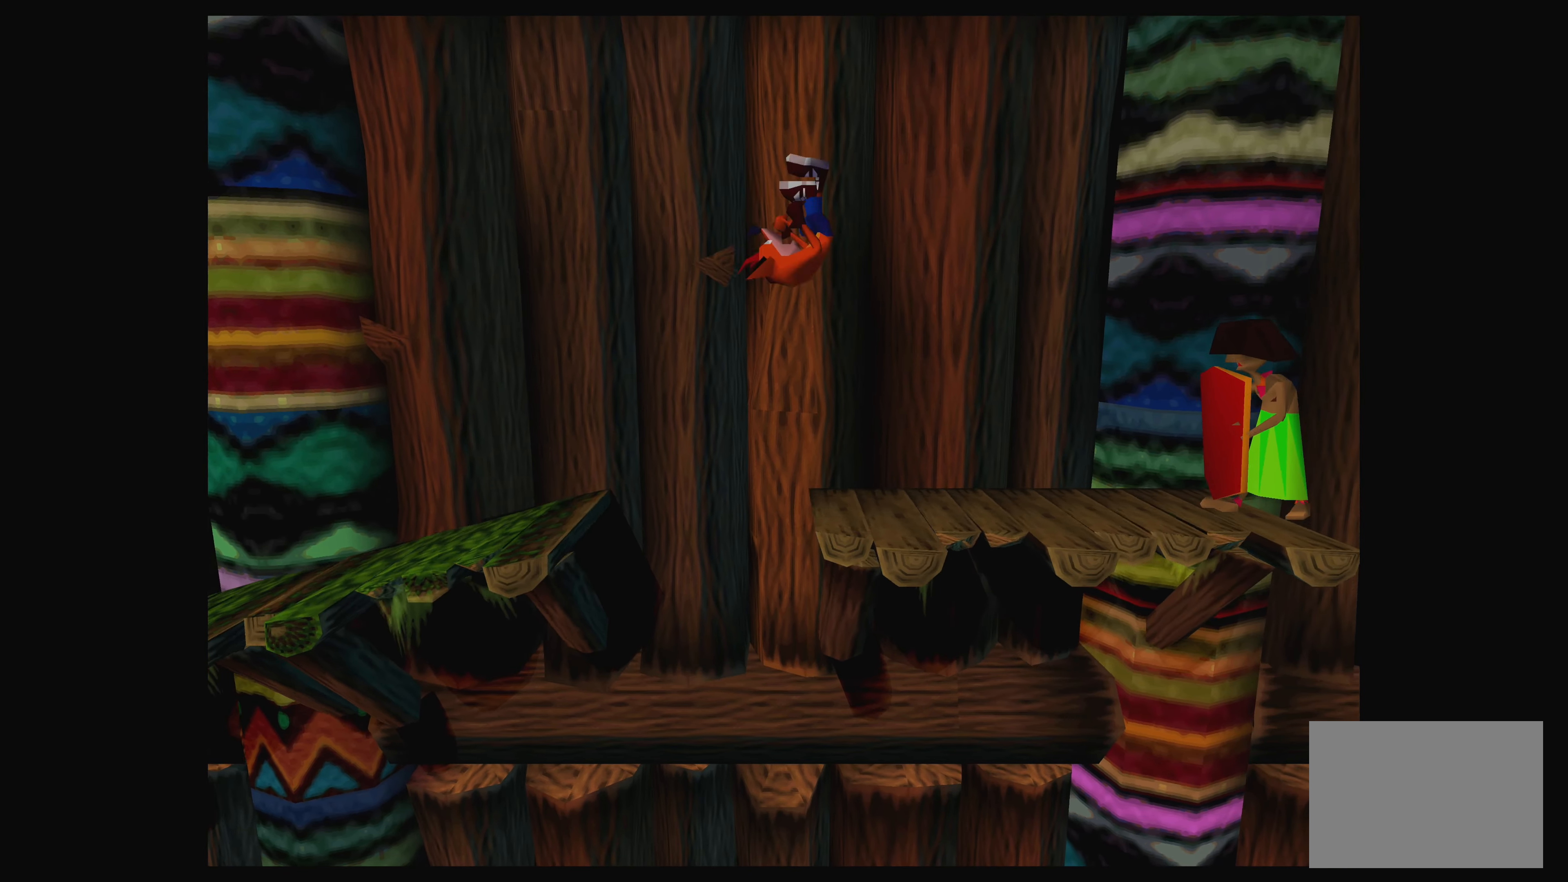
{"buttons": ["CROSS", "DPAD_RIGHT"], "left_stick": "center", "events": [[300, "DPAD_RIGHT", "up"], [467, "CROSS", "down"], [483, "DPAD_RIGHT", "down"]]}
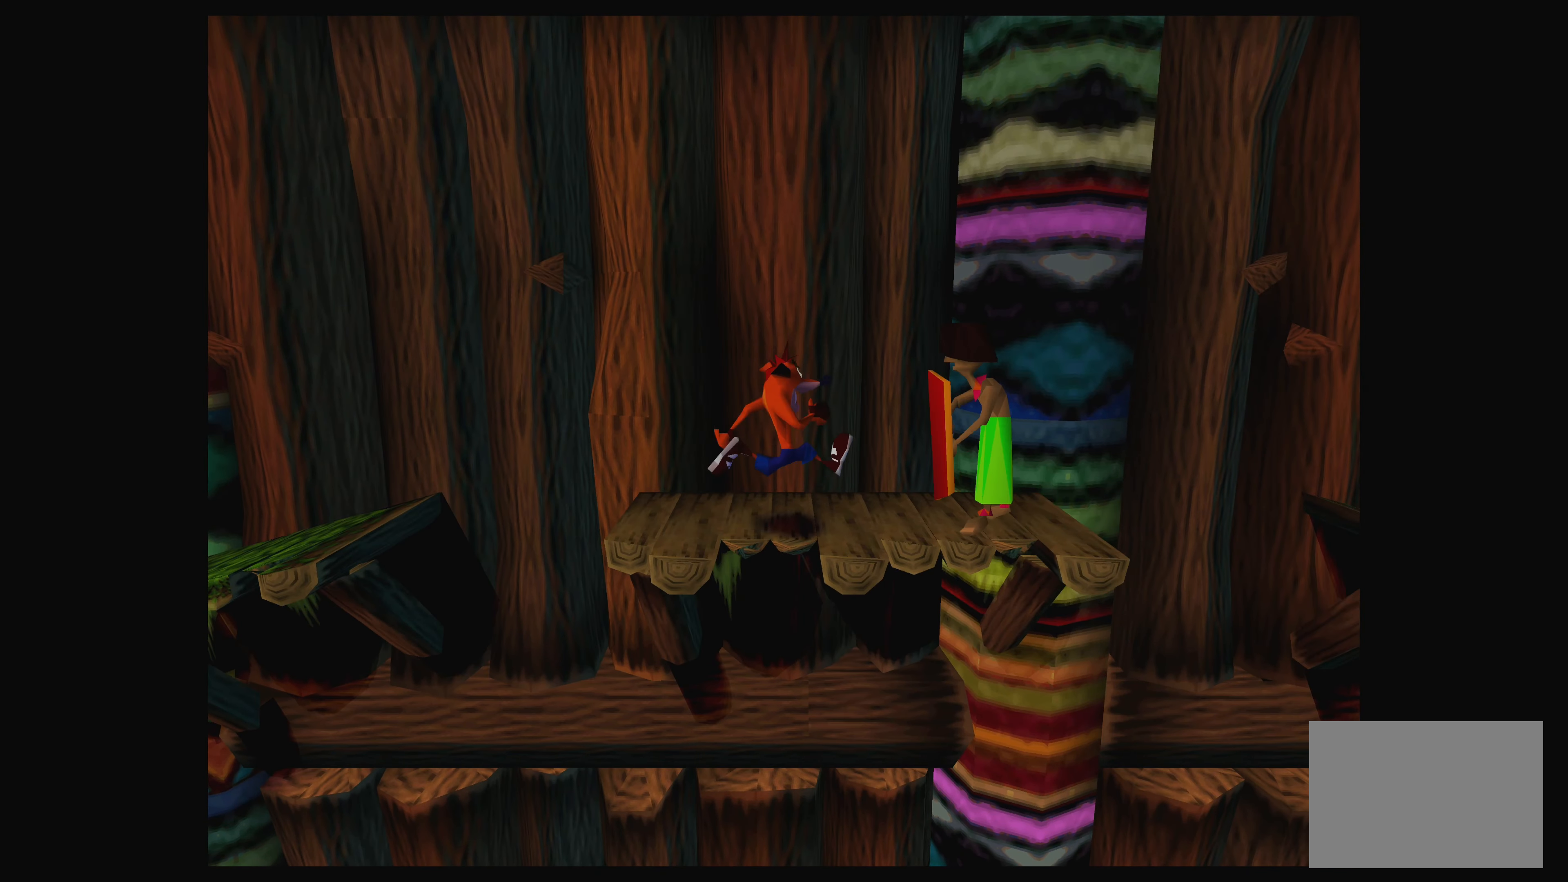
{"buttons": ["DPAD_RIGHT"], "left_stick": "center", "events": [[117, "CROSS", "up"], [117, "DPAD_RIGHT", "up"], [167, "DPAD_RIGHT", "down"], [217, "SQUARE", "down"], [417, "SQUARE", "up"]]}
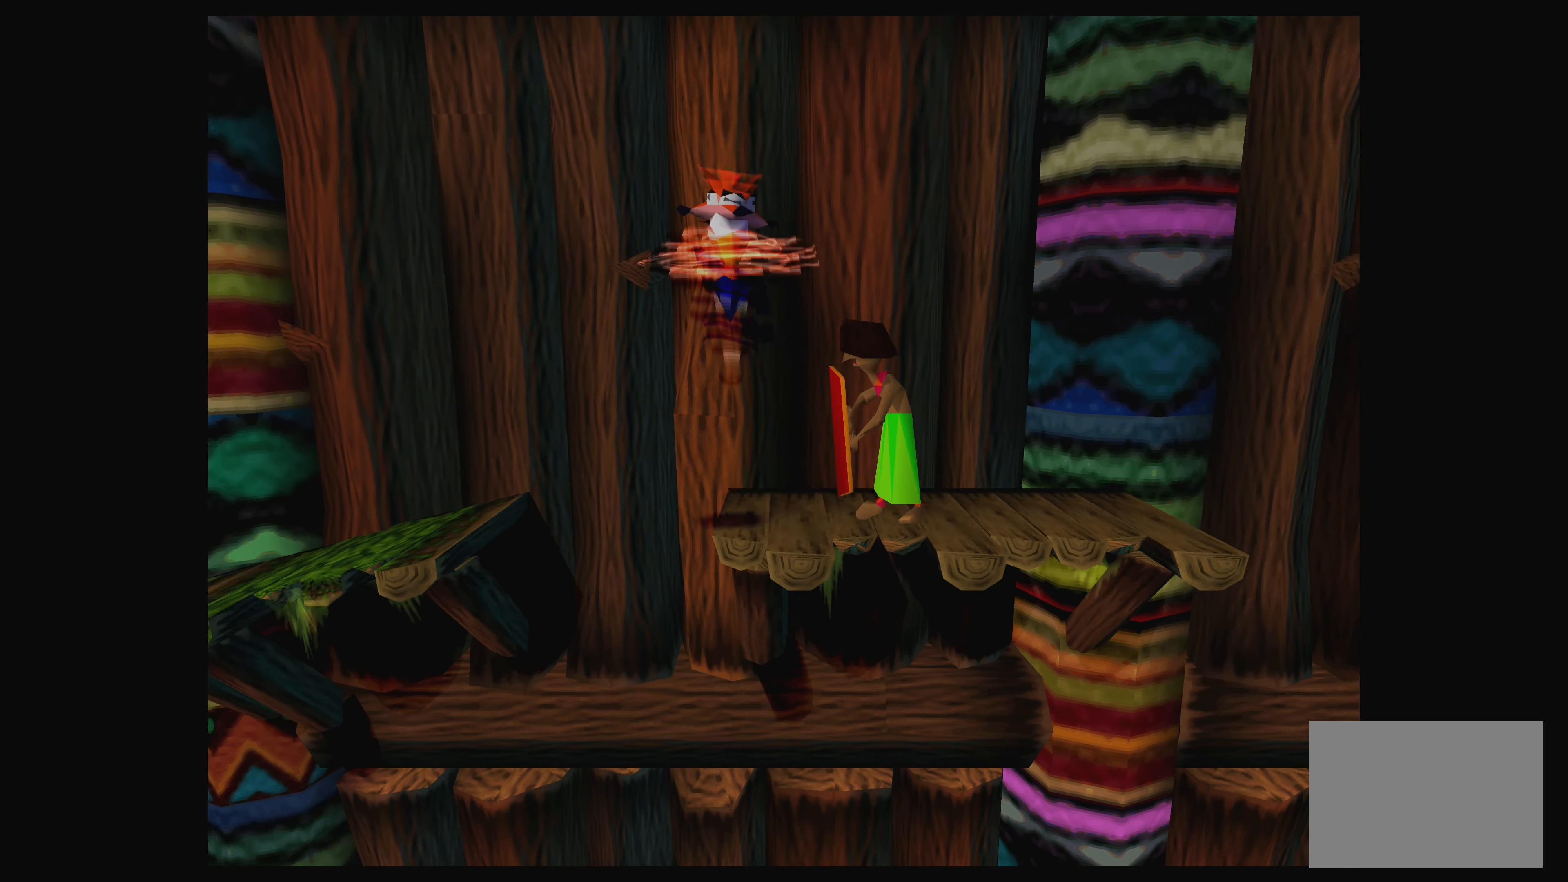
{"buttons": ["DPAD_RIGHT"], "left_stick": "center", "events": [[133, "CROSS", "down"], [450, "CROSS", "up"]]}
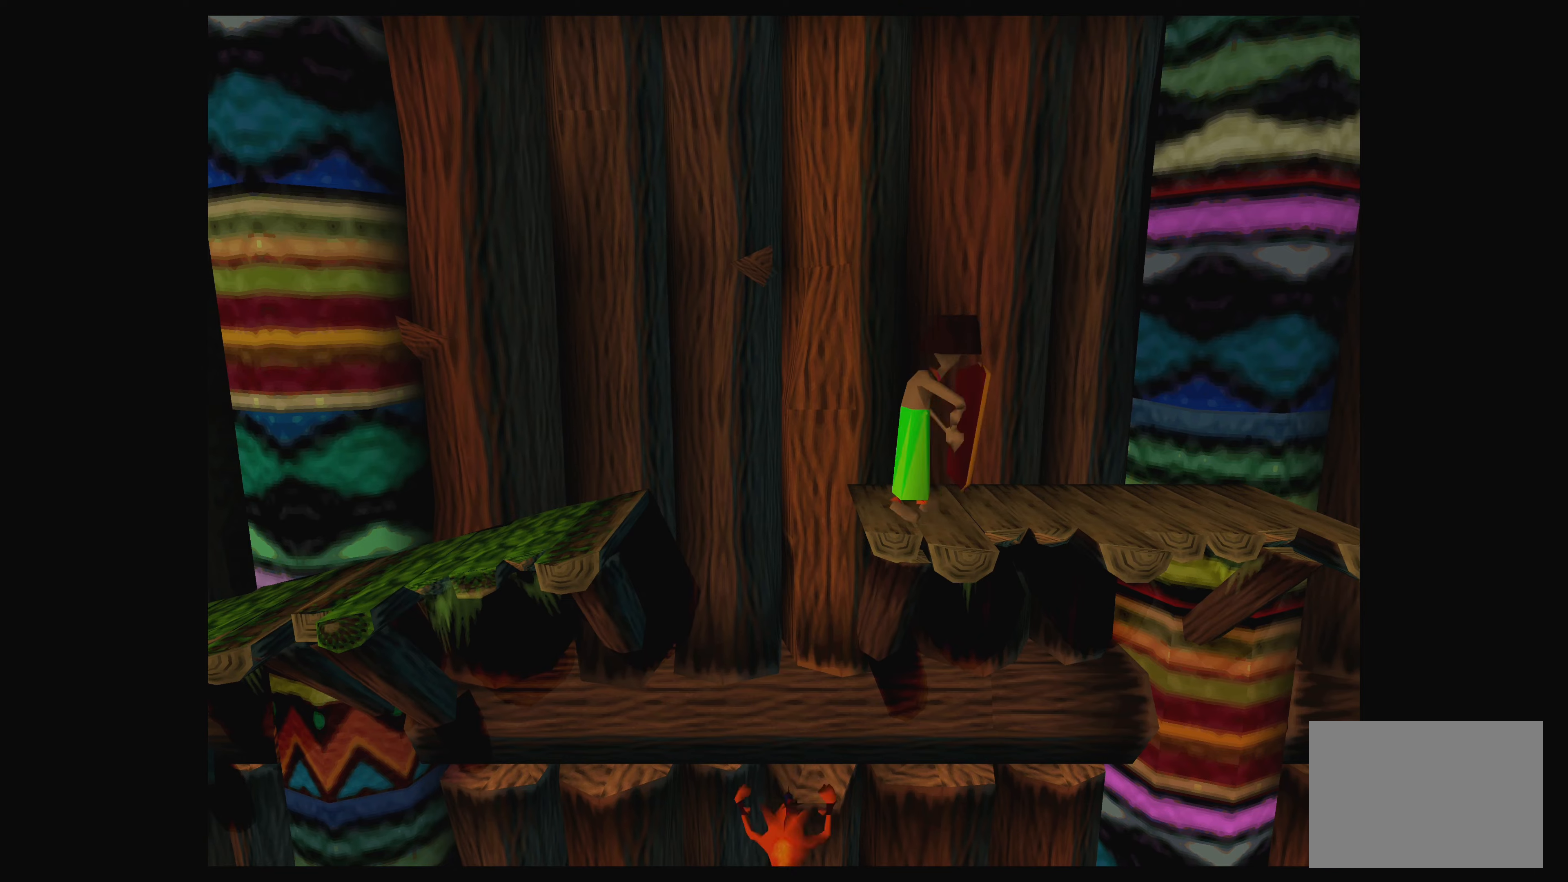
{"buttons": [], "left_stick": "center", "events": [[34, "CROSS", "down"], [200, "CROSS", "up"], [250, "CROSS", "down"], [300, "DPAD_RIGHT", "up"], [384, "CROSS", "up"]]}